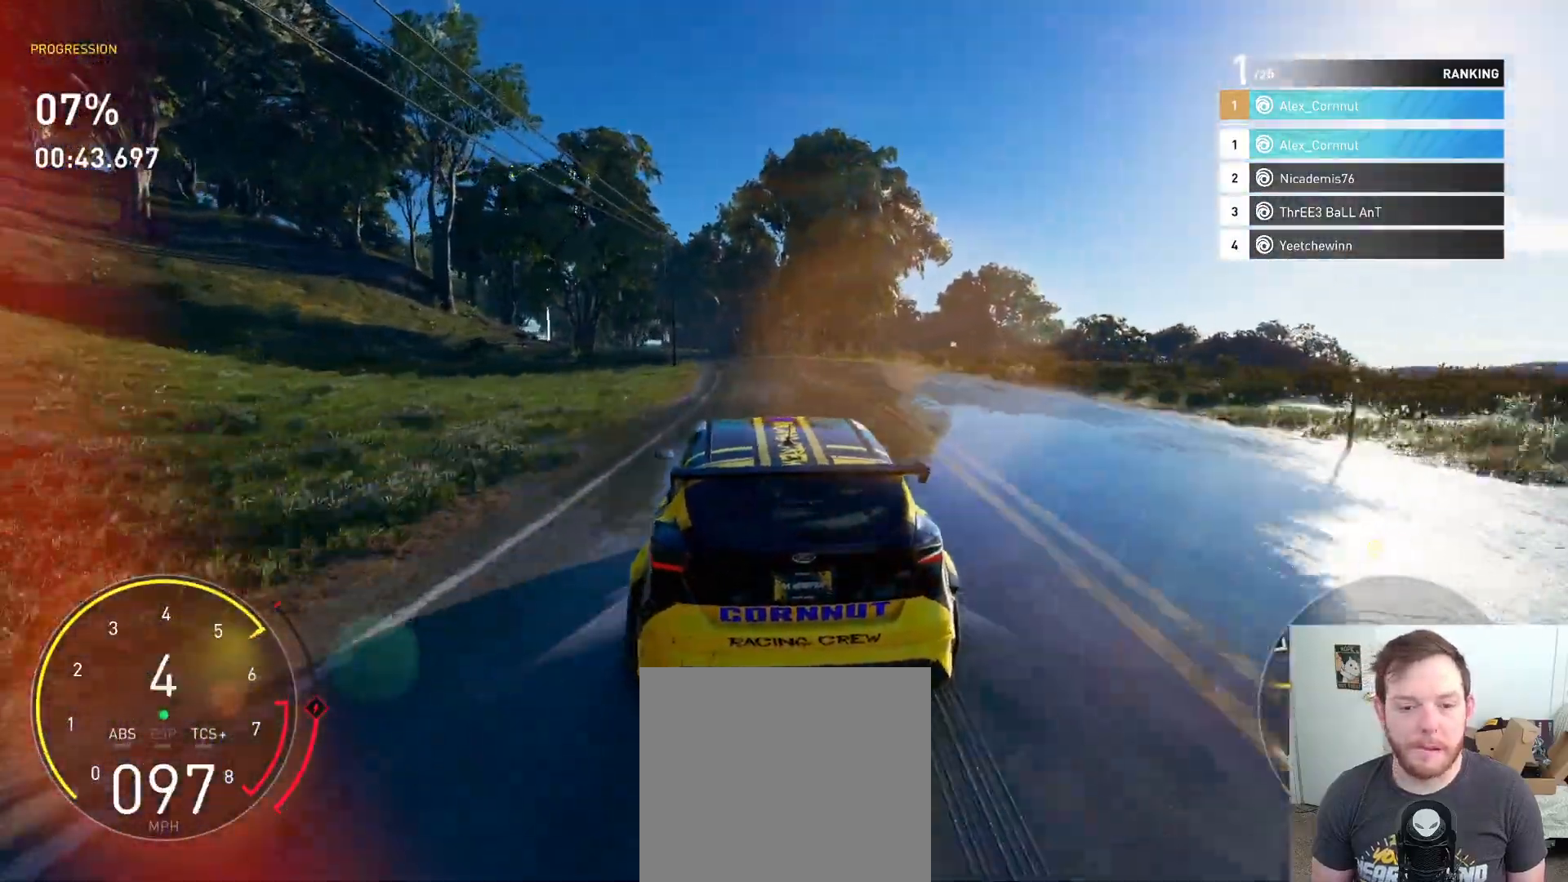
Gameplay with a controller (Xbox layout); each line is a JSON object with the inputs held at the frame after it. "events" lists button and stick changes between this image and that frame as [ms after this image, input, new state], when the widget could be followed in between.
{"buttons": ["A", "R2"], "left_stick": "center", "right_stick": "center", "events": [[33, "left_stick", "right"], [150, "A", "down"], [217, "left_stick", "center"], [283, "left_stick", "left"], [500, "left_stick", "center"]]}
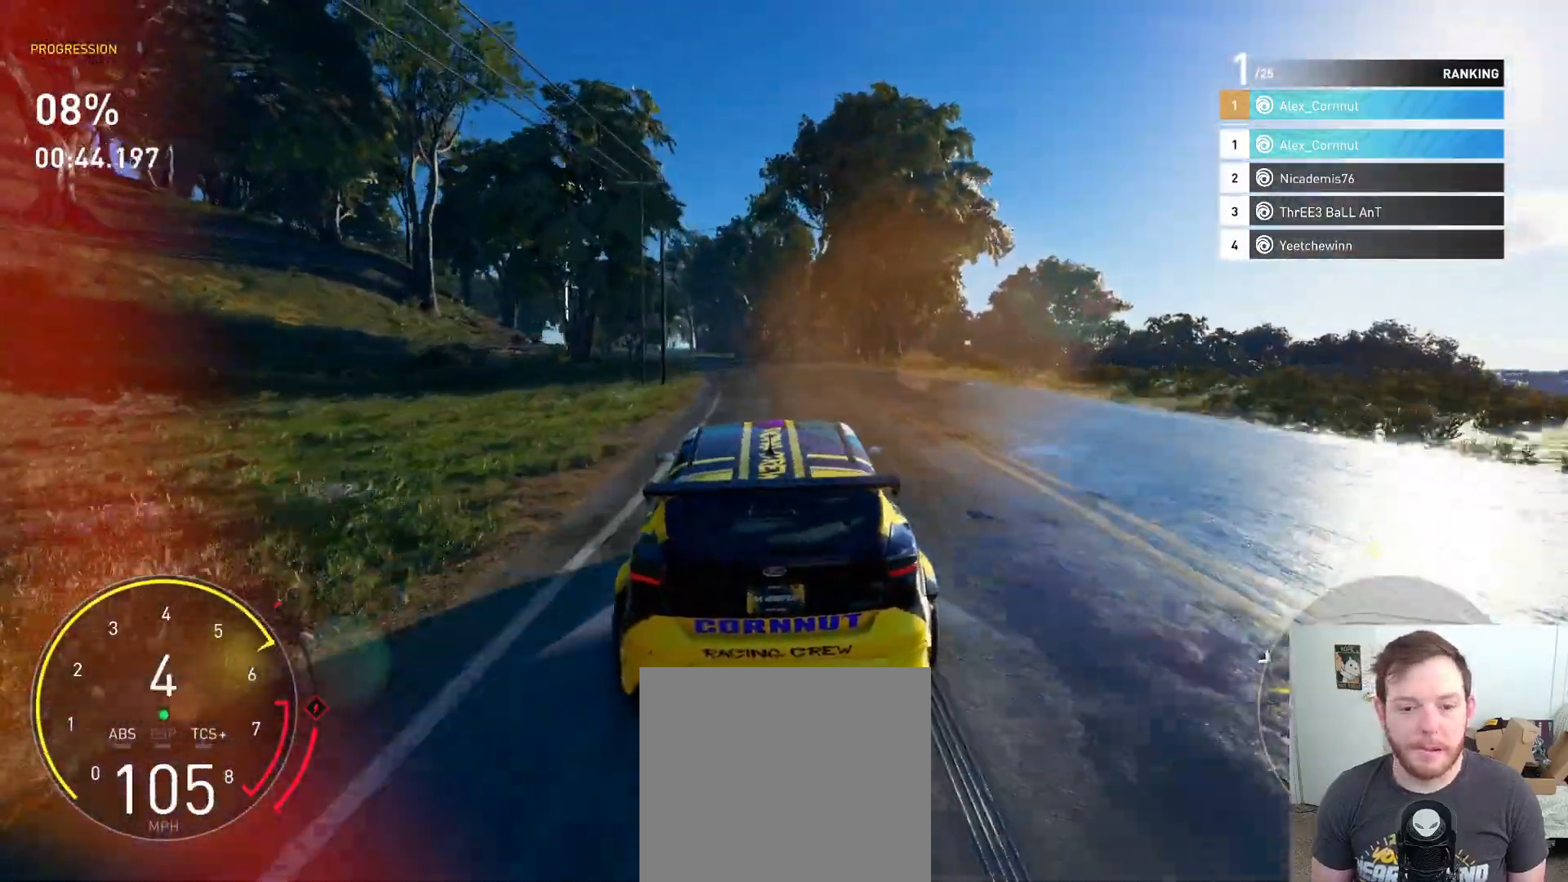
{"buttons": ["R2"], "left_stick": "left", "right_stick": "center", "events": [[433, "A", "up"], [483, "left_stick", "left"]]}
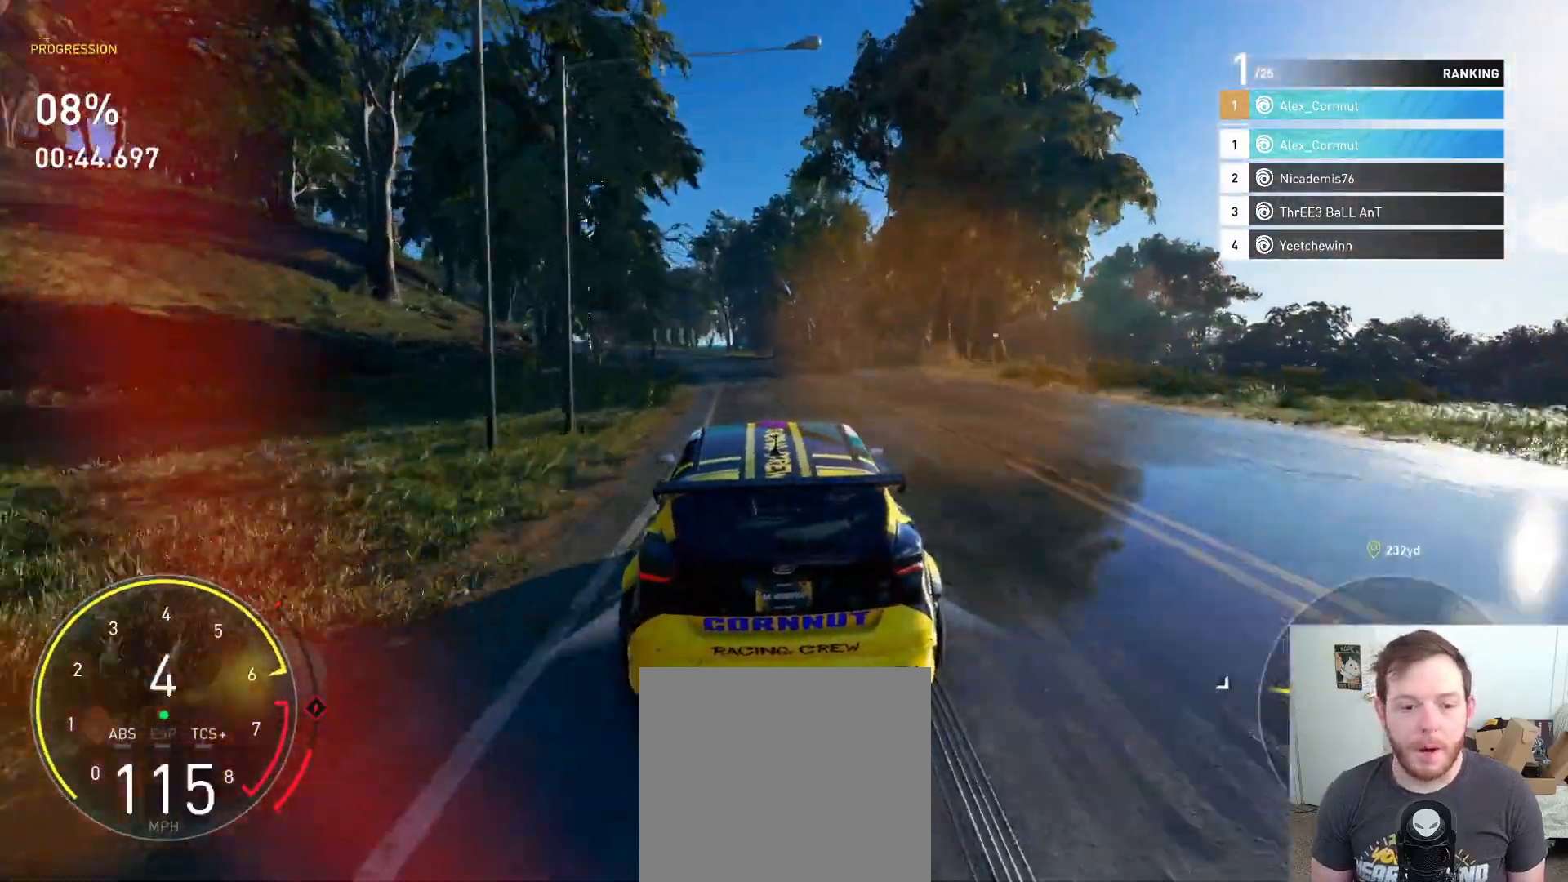
{"buttons": ["R2"], "left_stick": "center", "right_stick": "center", "events": [[200, "left_stick", "center"]]}
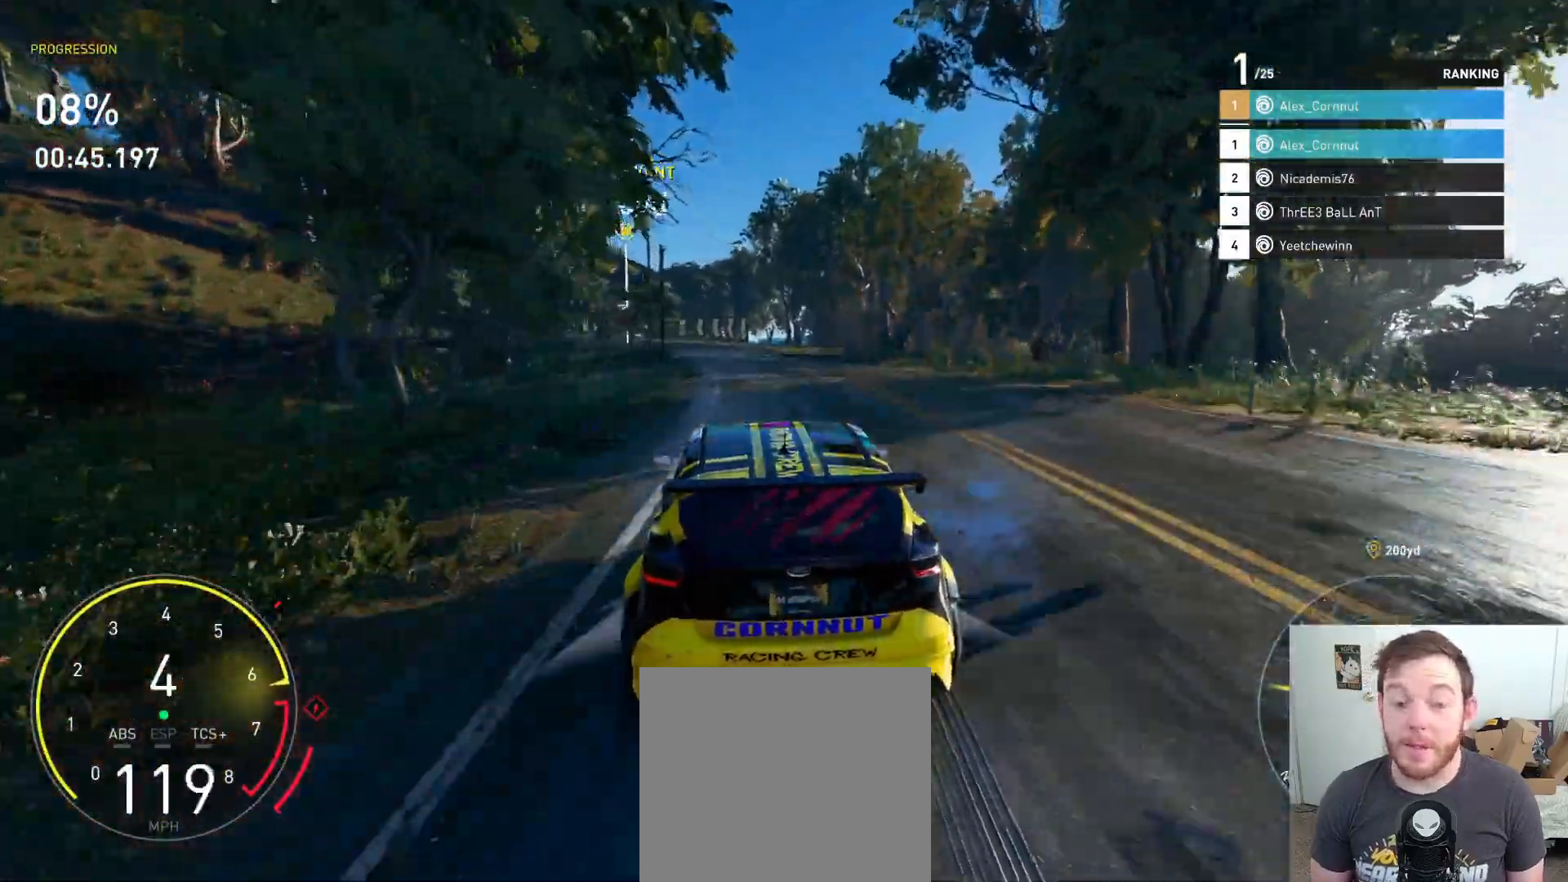
{"buttons": ["R2"], "left_stick": "center", "right_stick": "center", "events": [[333, "left_stick", "right"], [467, "left_stick", "center"]]}
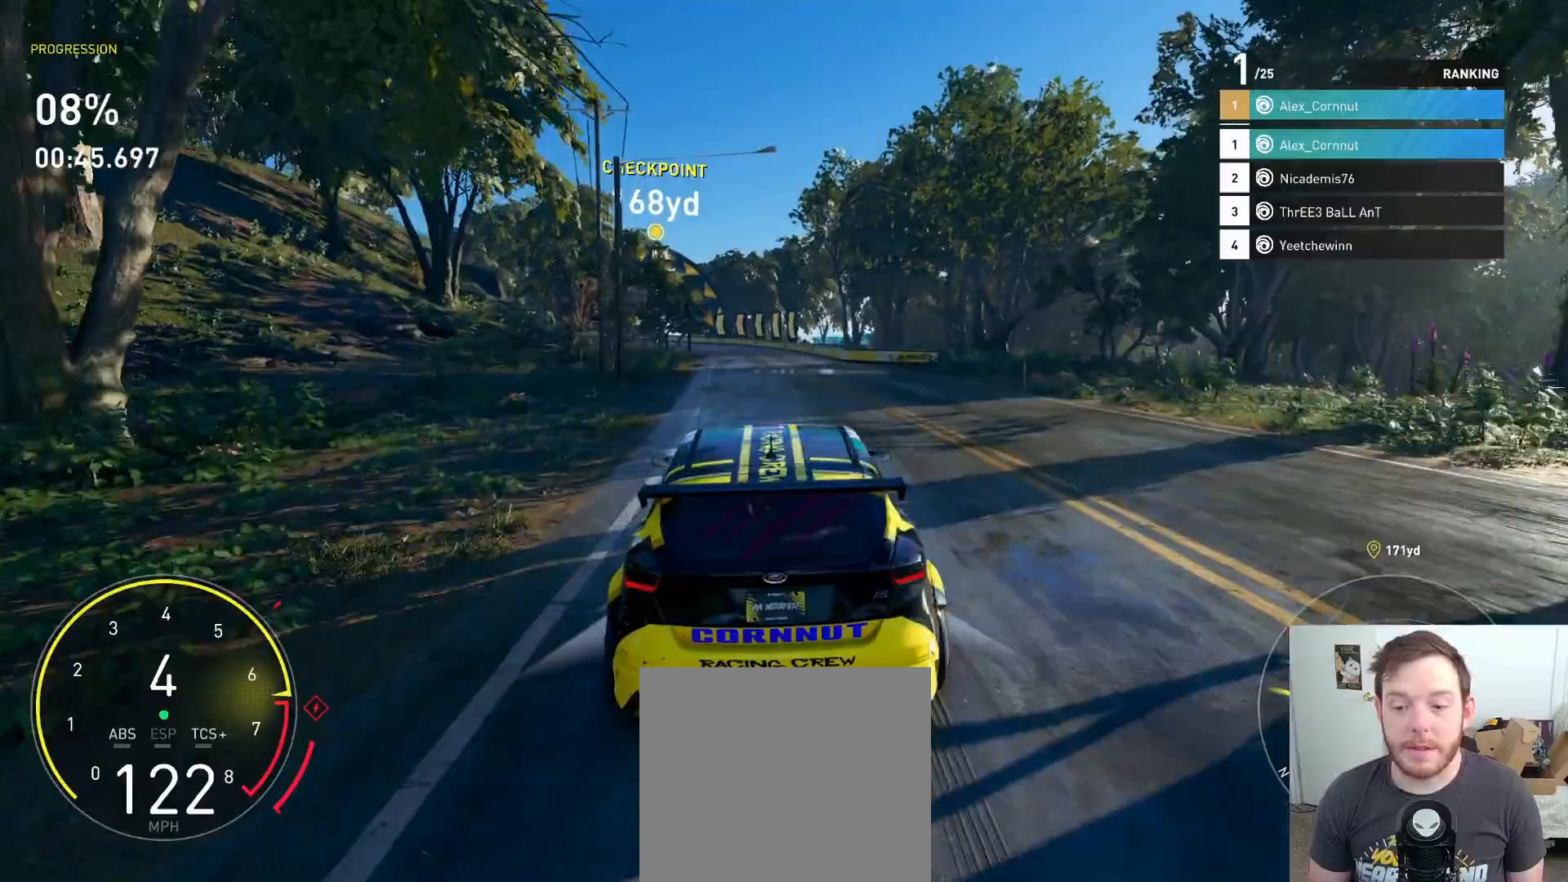
{"buttons": ["R2"], "left_stick": "center", "right_stick": "center", "events": [[67, "left_stick", "left"], [233, "left_stick", "center"]]}
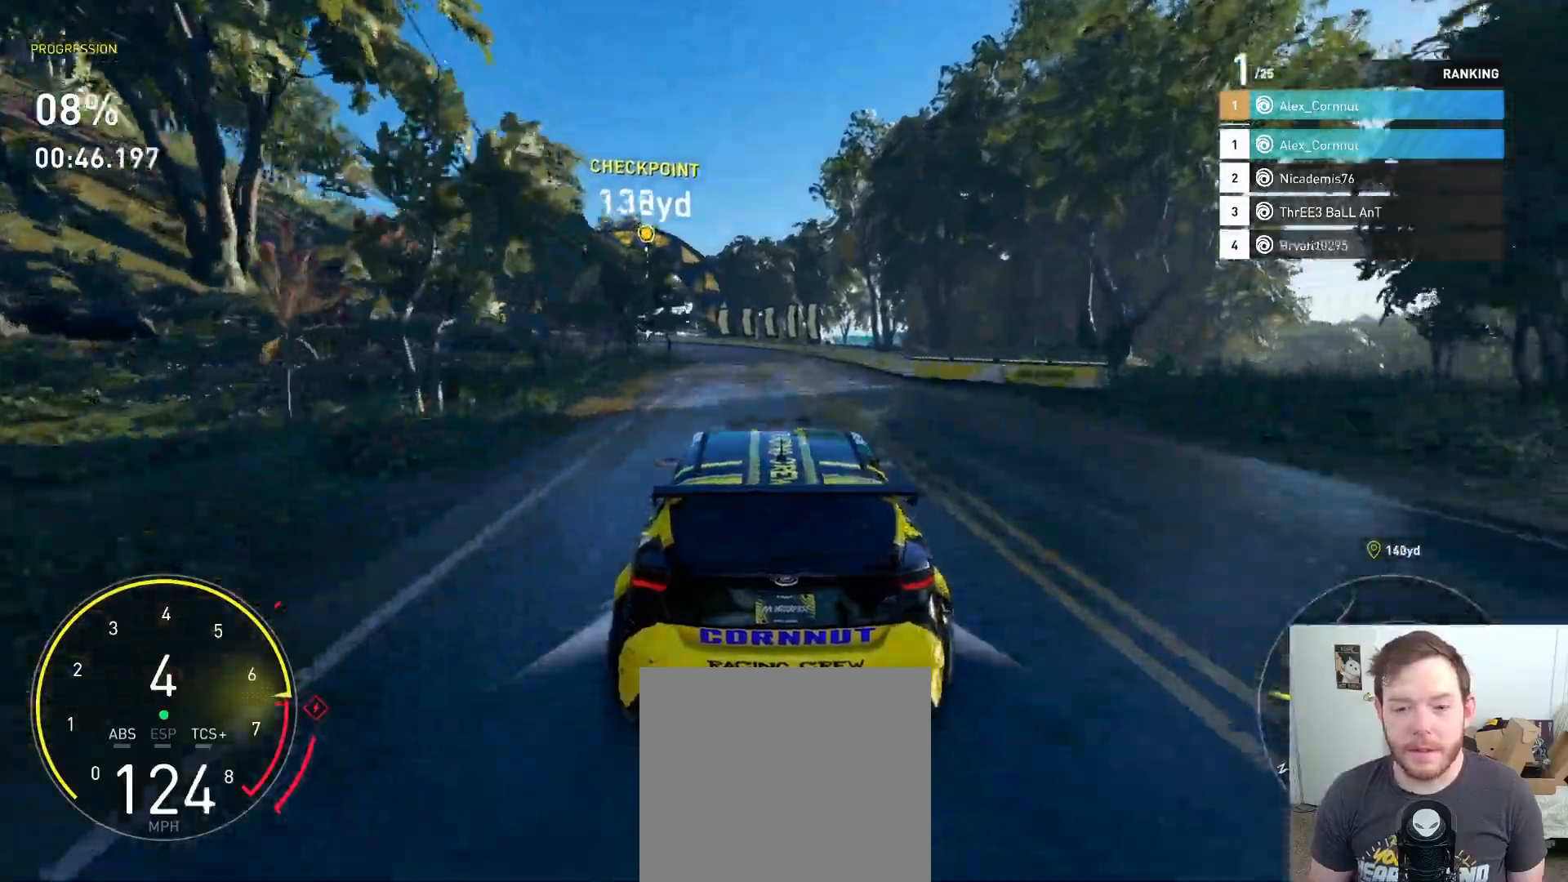
{"buttons": ["R2"], "left_stick": "center", "right_stick": "center", "events": [[117, "left_stick", "left"], [283, "left_stick", "center"], [400, "B", "down"], [500, "B", "up"]]}
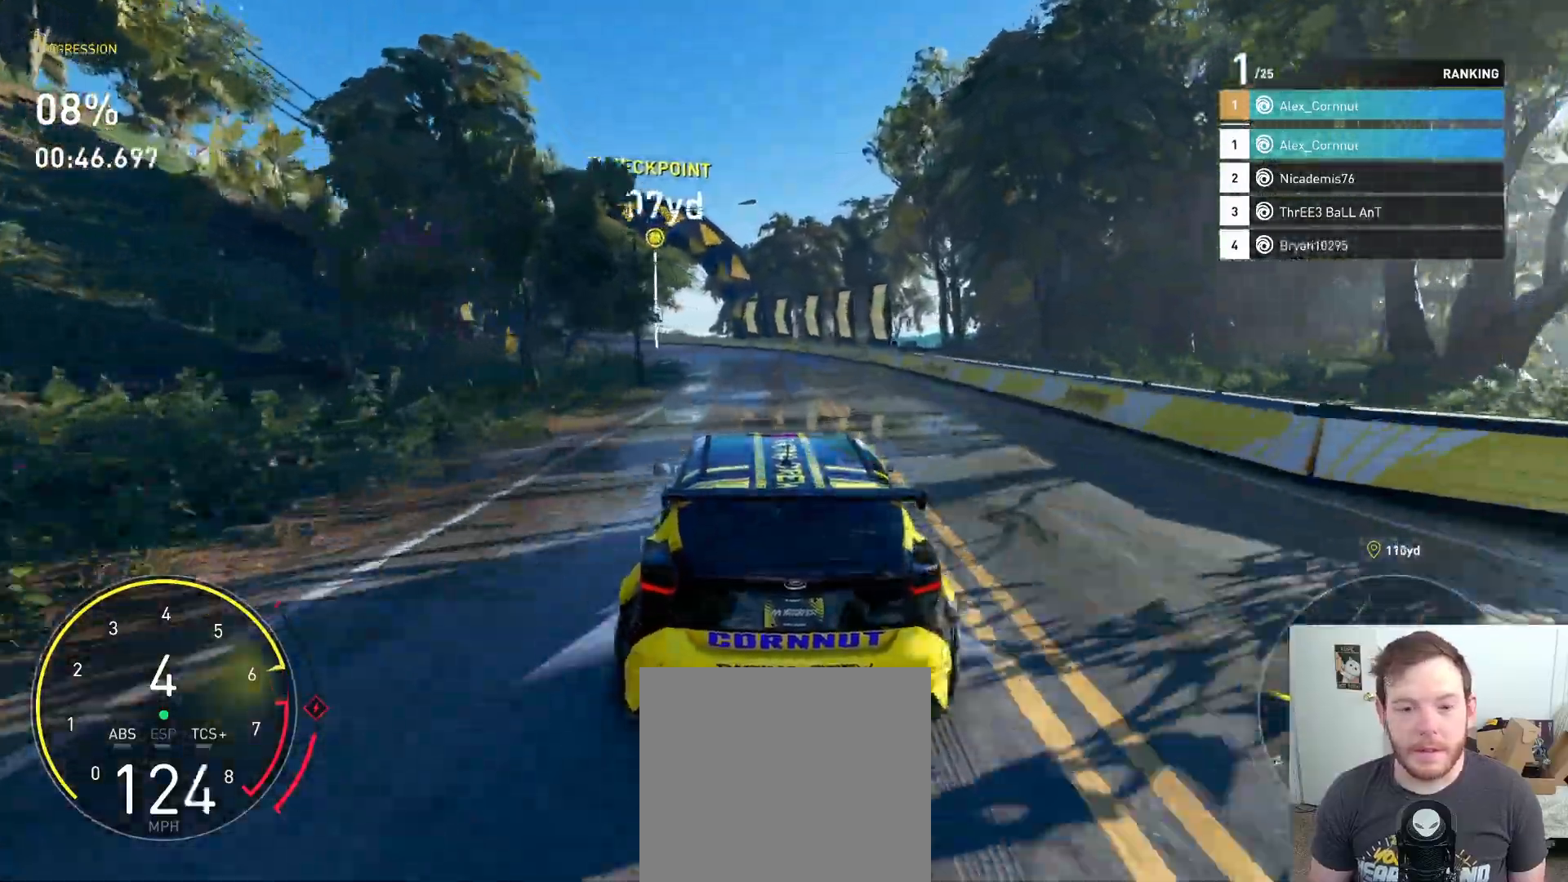
{"buttons": ["R2"], "left_stick": "left", "right_stick": "center", "events": [[167, "left_stick", "left"]]}
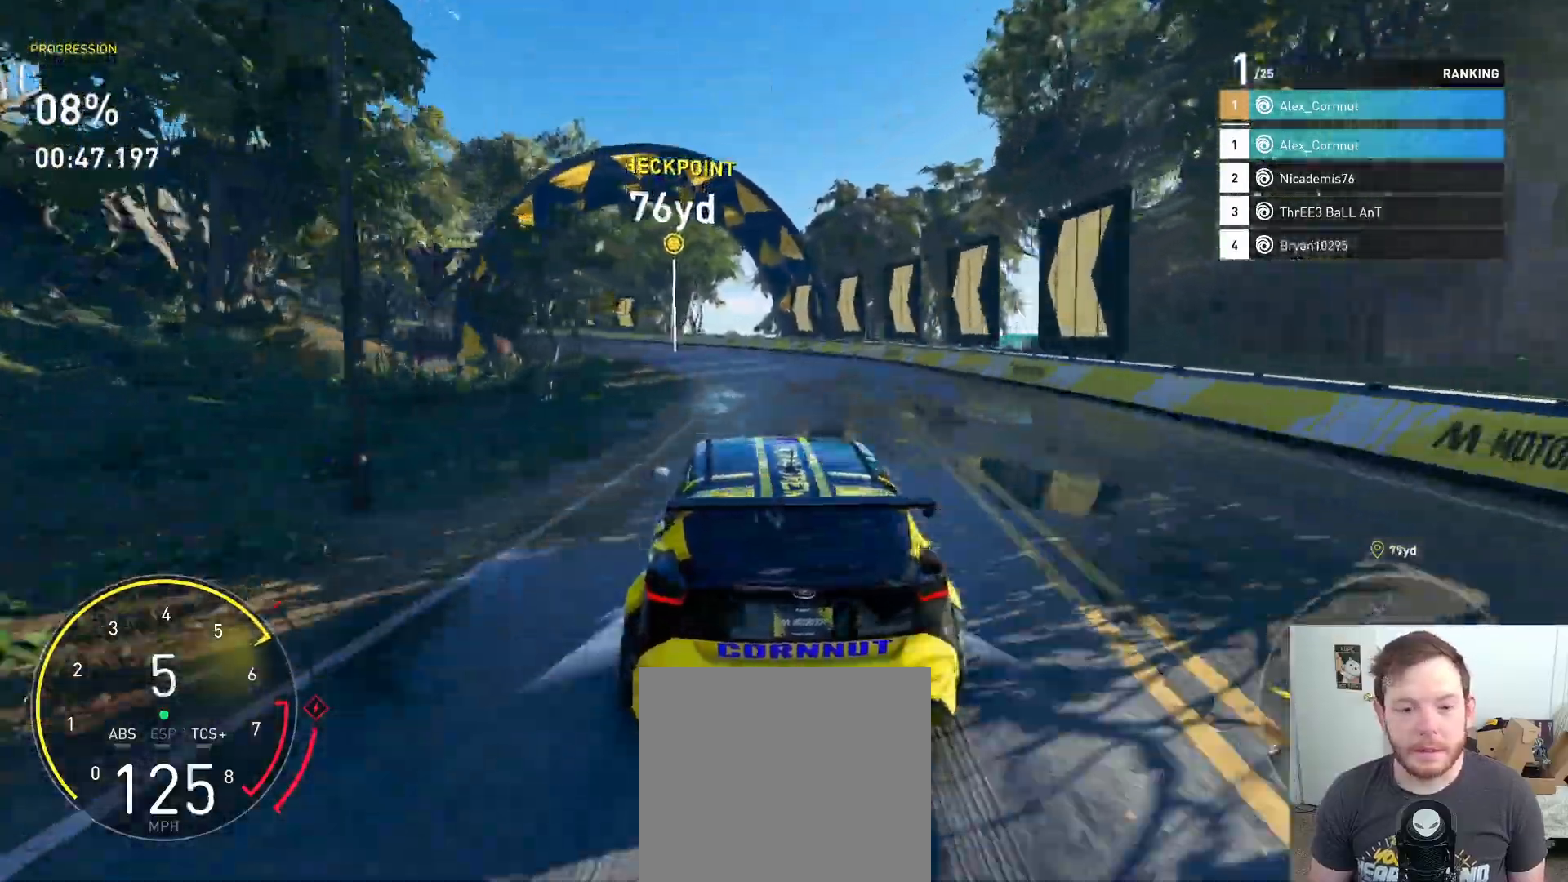
{"buttons": ["R2"], "left_stick": "left", "right_stick": "center", "events": [[17, "L2", "down"], [133, "R2", "up"], [167, "L2", "up"], [367, "left_stick", "center"], [433, "R2", "down"], [500, "left_stick", "left"]]}
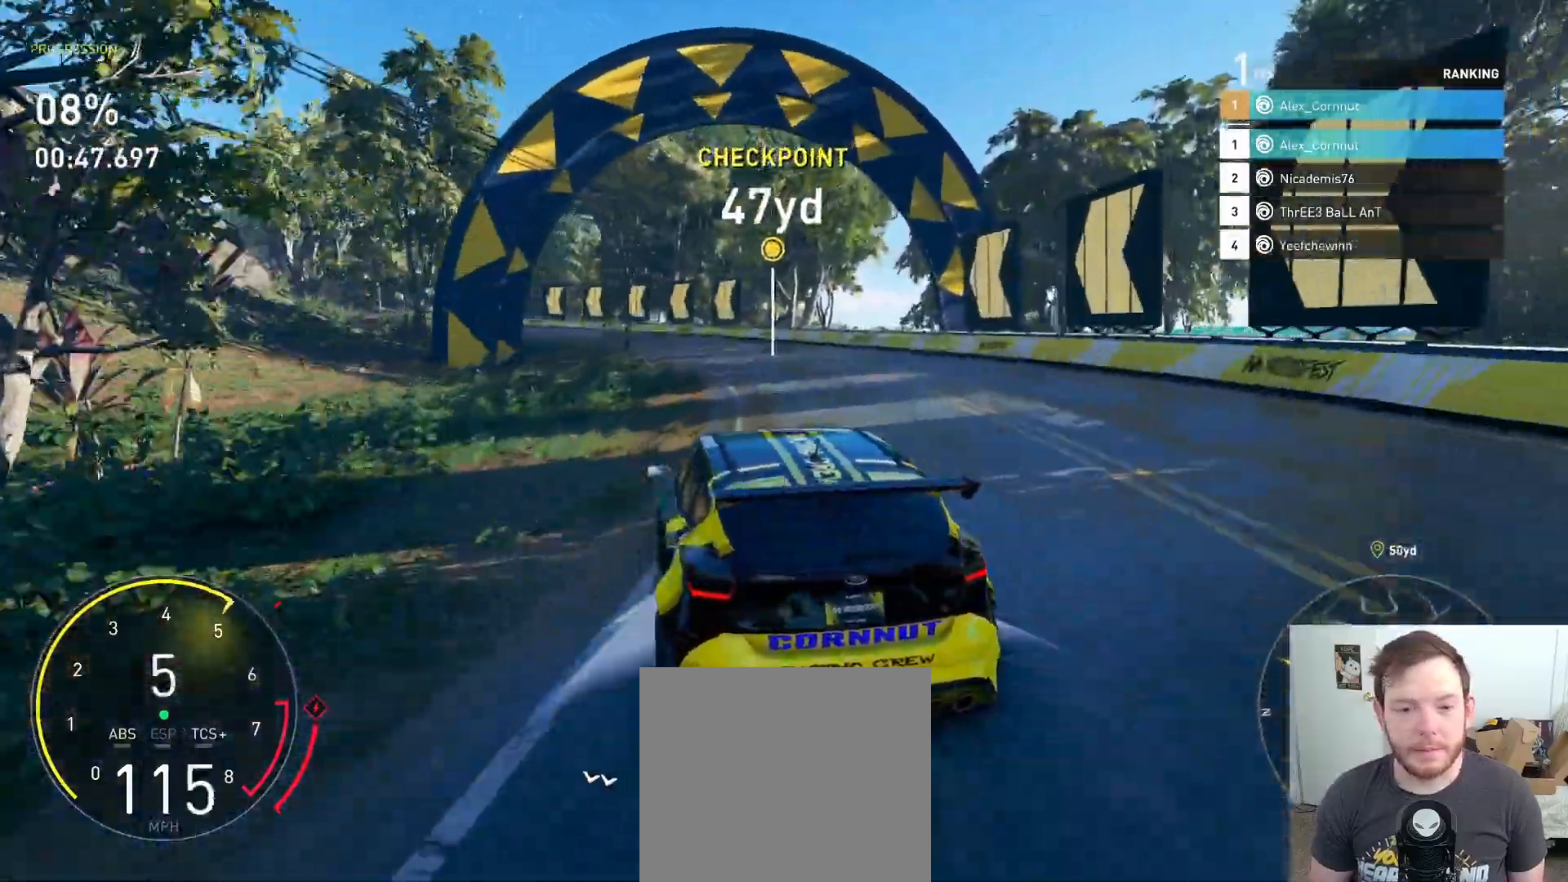
{"buttons": ["R2"], "left_stick": "left", "right_stick": "center", "events": [[200, "left_stick", "center"], [250, "left_stick", "right"], [483, "left_stick", "left"]]}
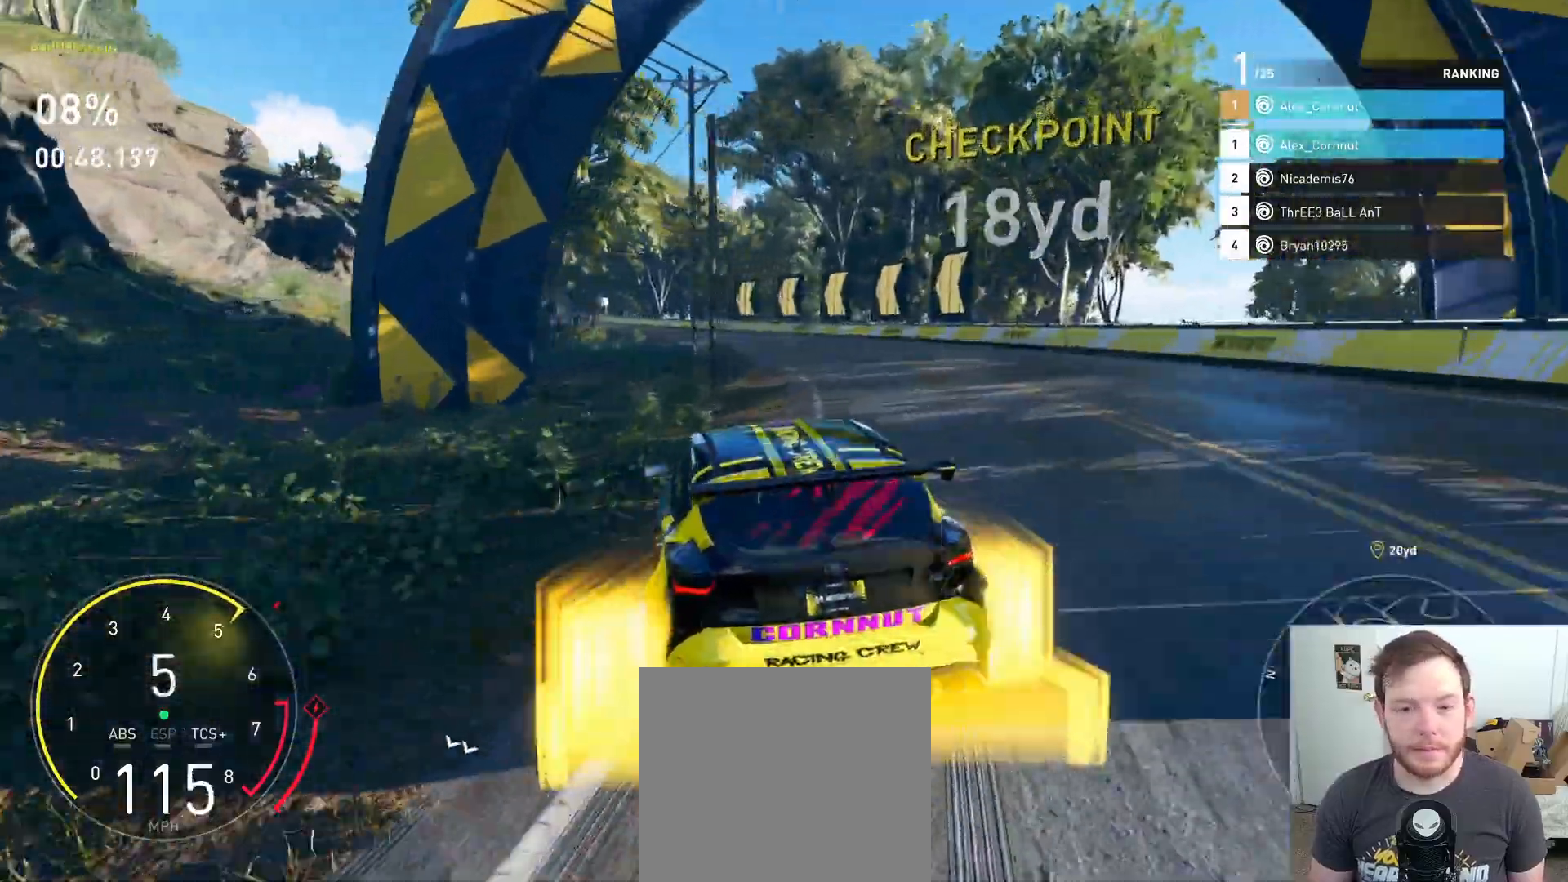
{"buttons": ["R2"], "left_stick": "left", "right_stick": "center", "events": []}
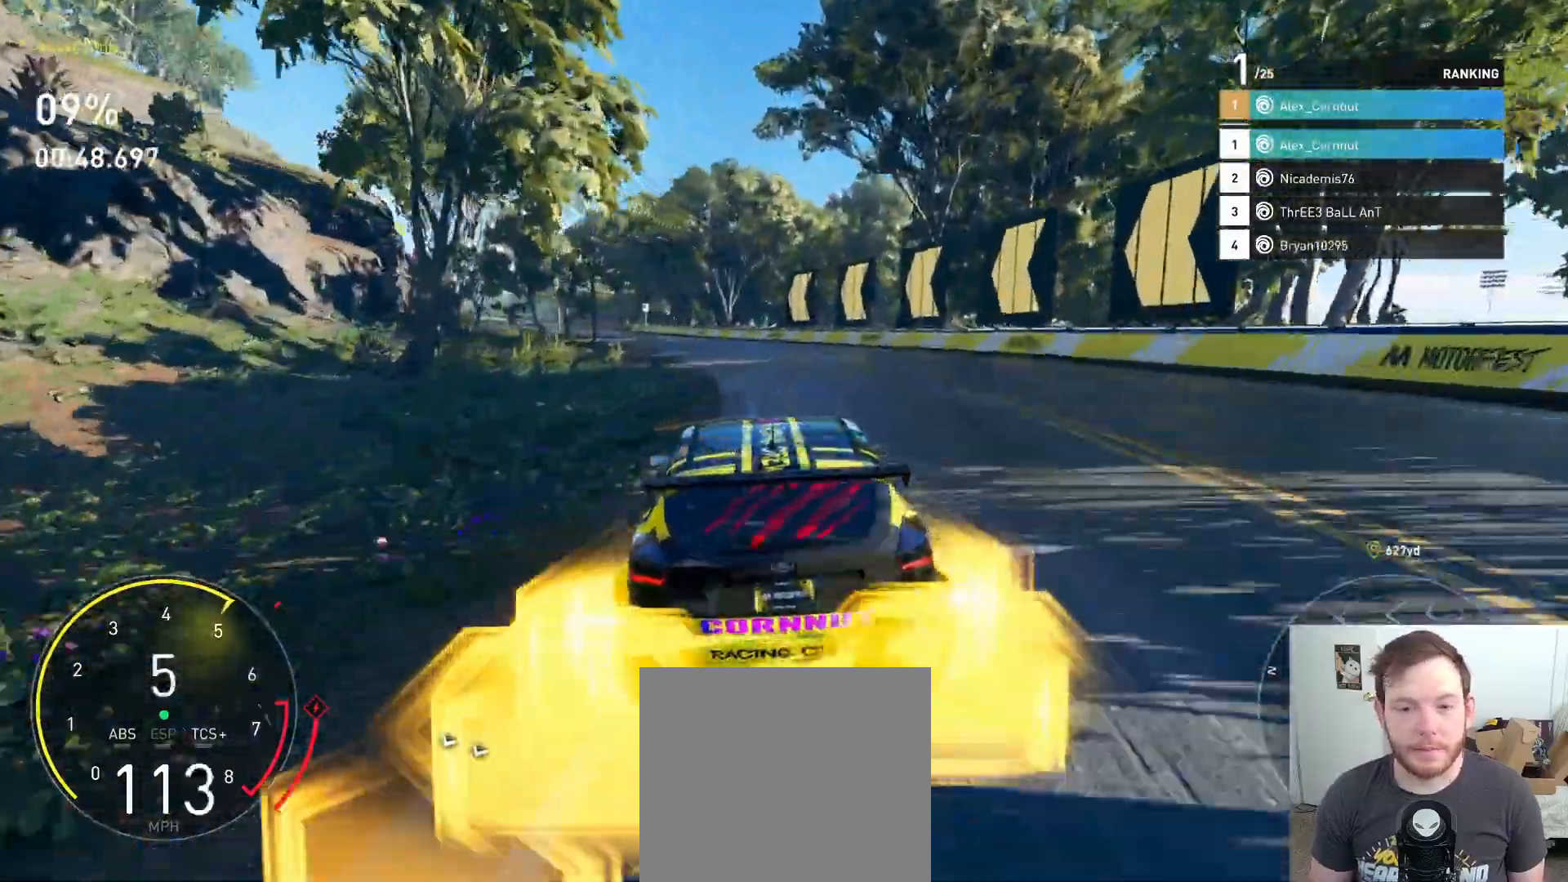
{"buttons": ["R2"], "left_stick": "right", "right_stick": "center", "events": [[383, "left_stick", "center"], [433, "left_stick", "right"]]}
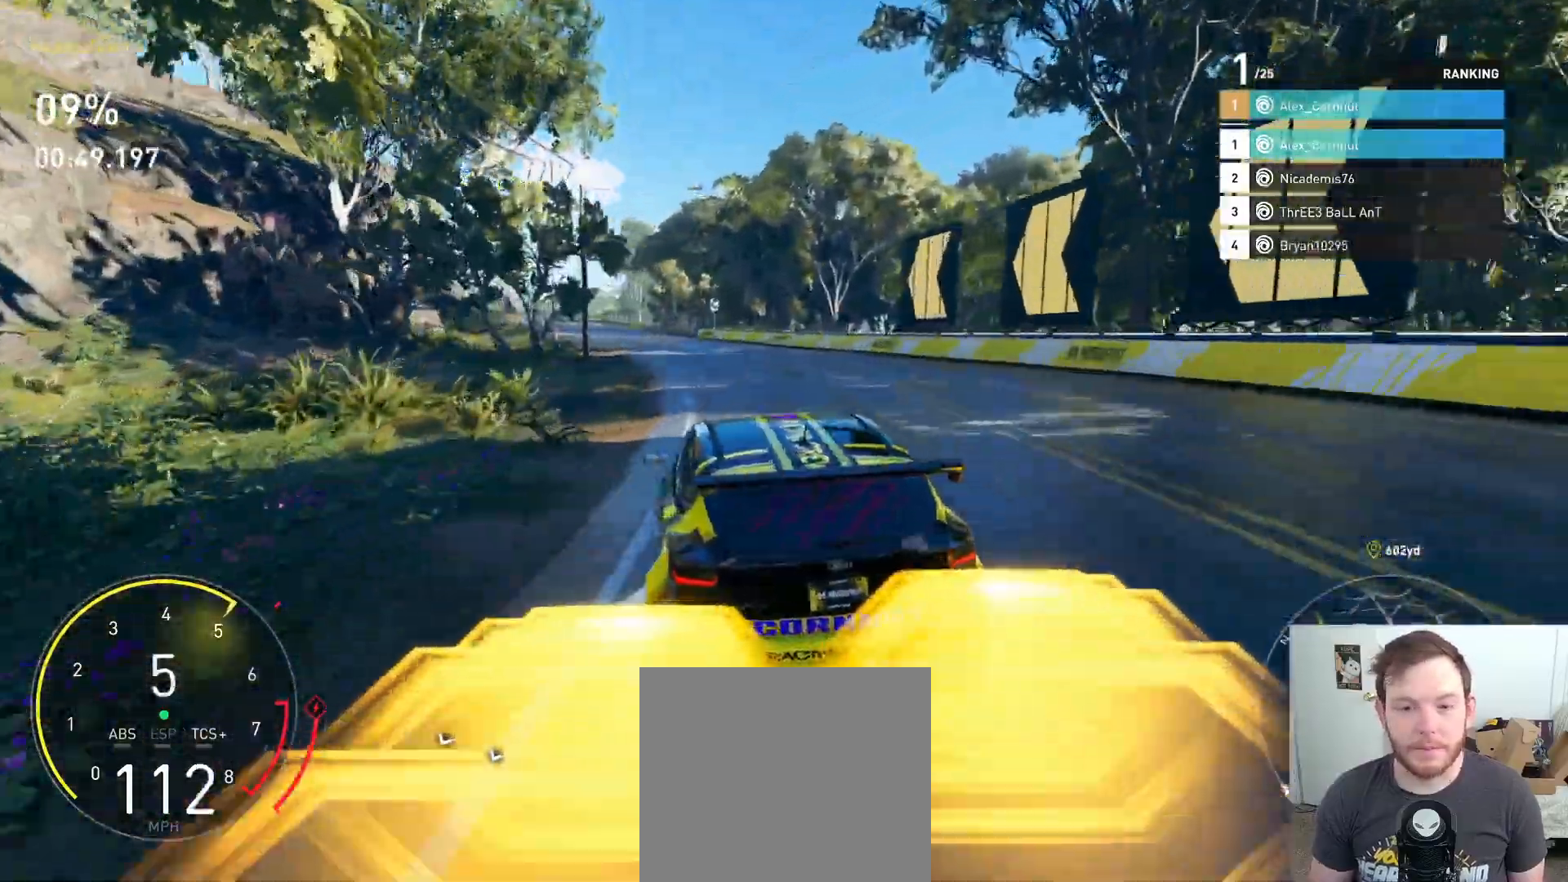
{"buttons": ["A", "R2"], "left_stick": "center", "right_stick": "center", "events": [[133, "left_stick", "center"], [367, "left_stick", "right"], [433, "A", "down"], [500, "left_stick", "center"]]}
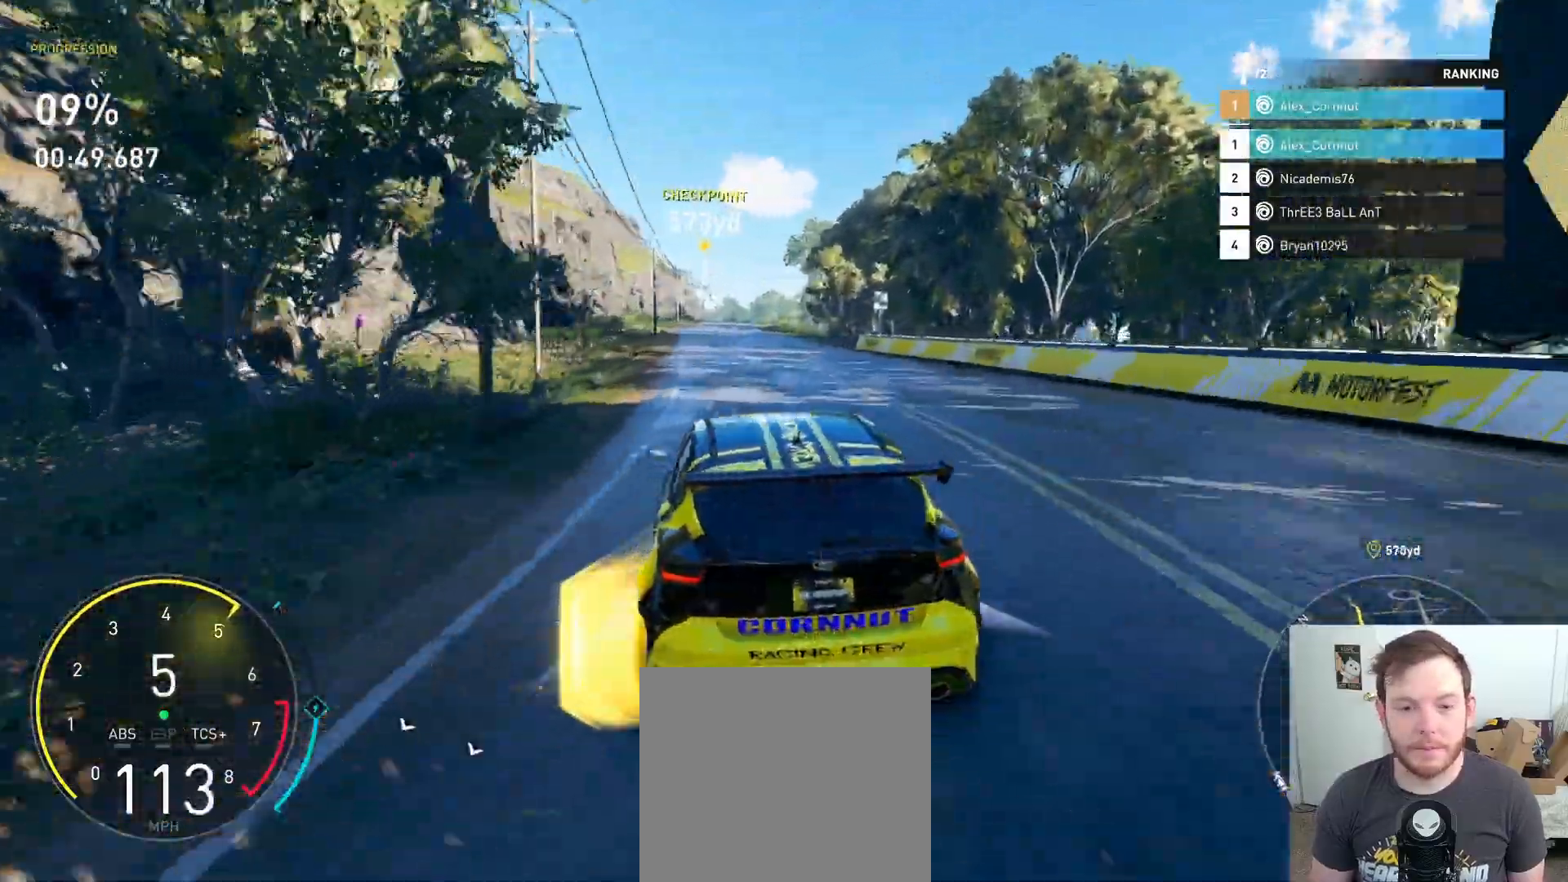
{"buttons": ["A", "R2"], "left_stick": "left", "right_stick": "center", "events": [[83, "left_stick", "right"], [283, "left_stick", "left"]]}
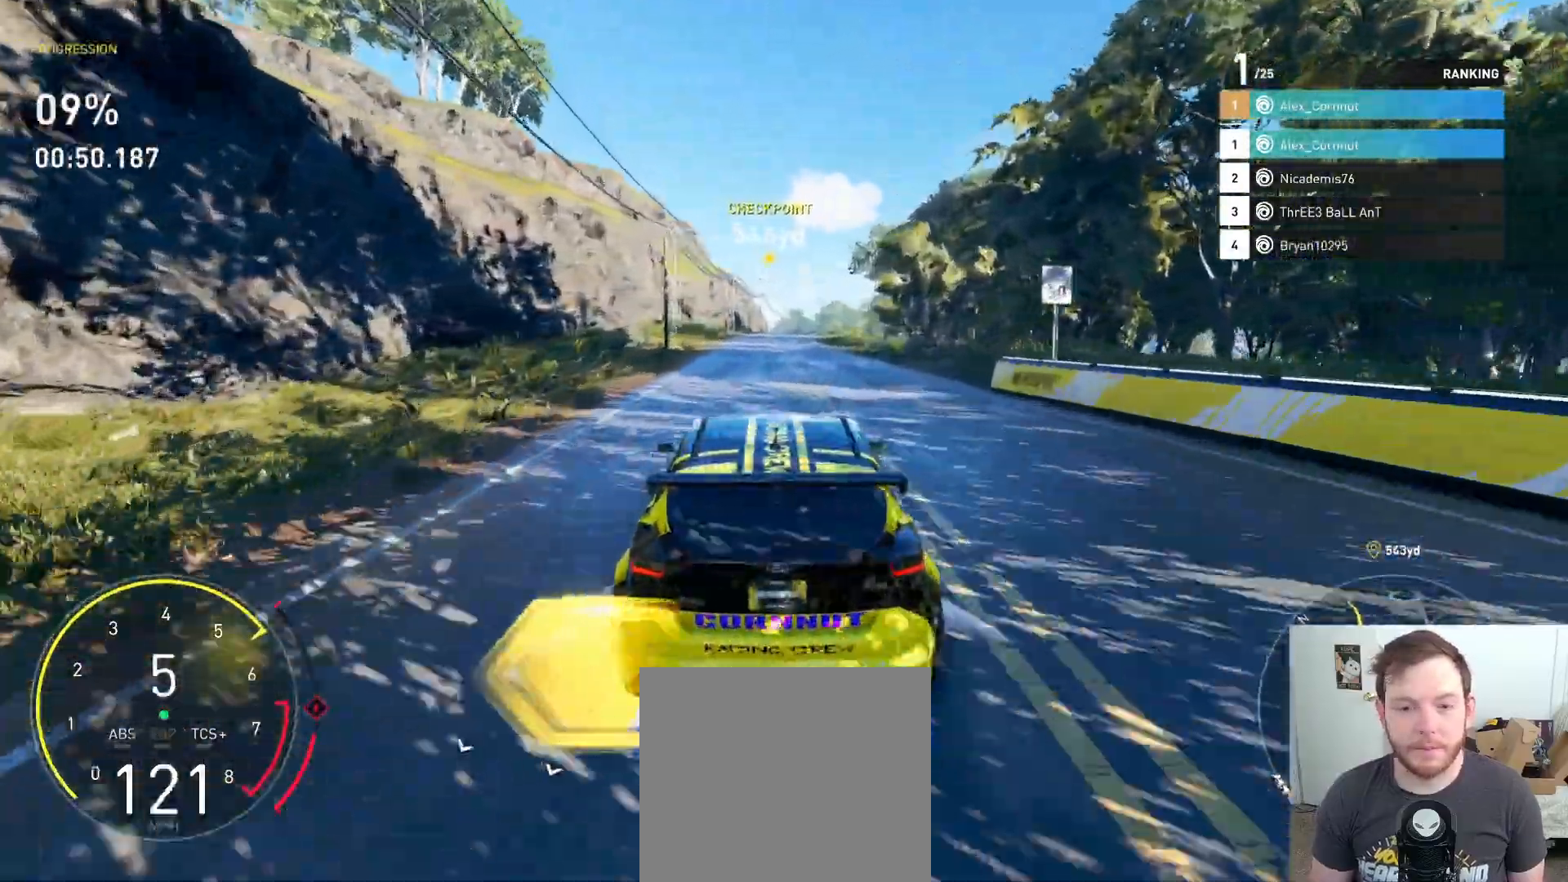
{"buttons": ["A", "R2"], "left_stick": "center", "right_stick": "center", "events": [[17, "left_stick", "center"], [67, "left_stick", "right"], [150, "A", "up"], [217, "left_stick", "center"], [300, "A", "down"]]}
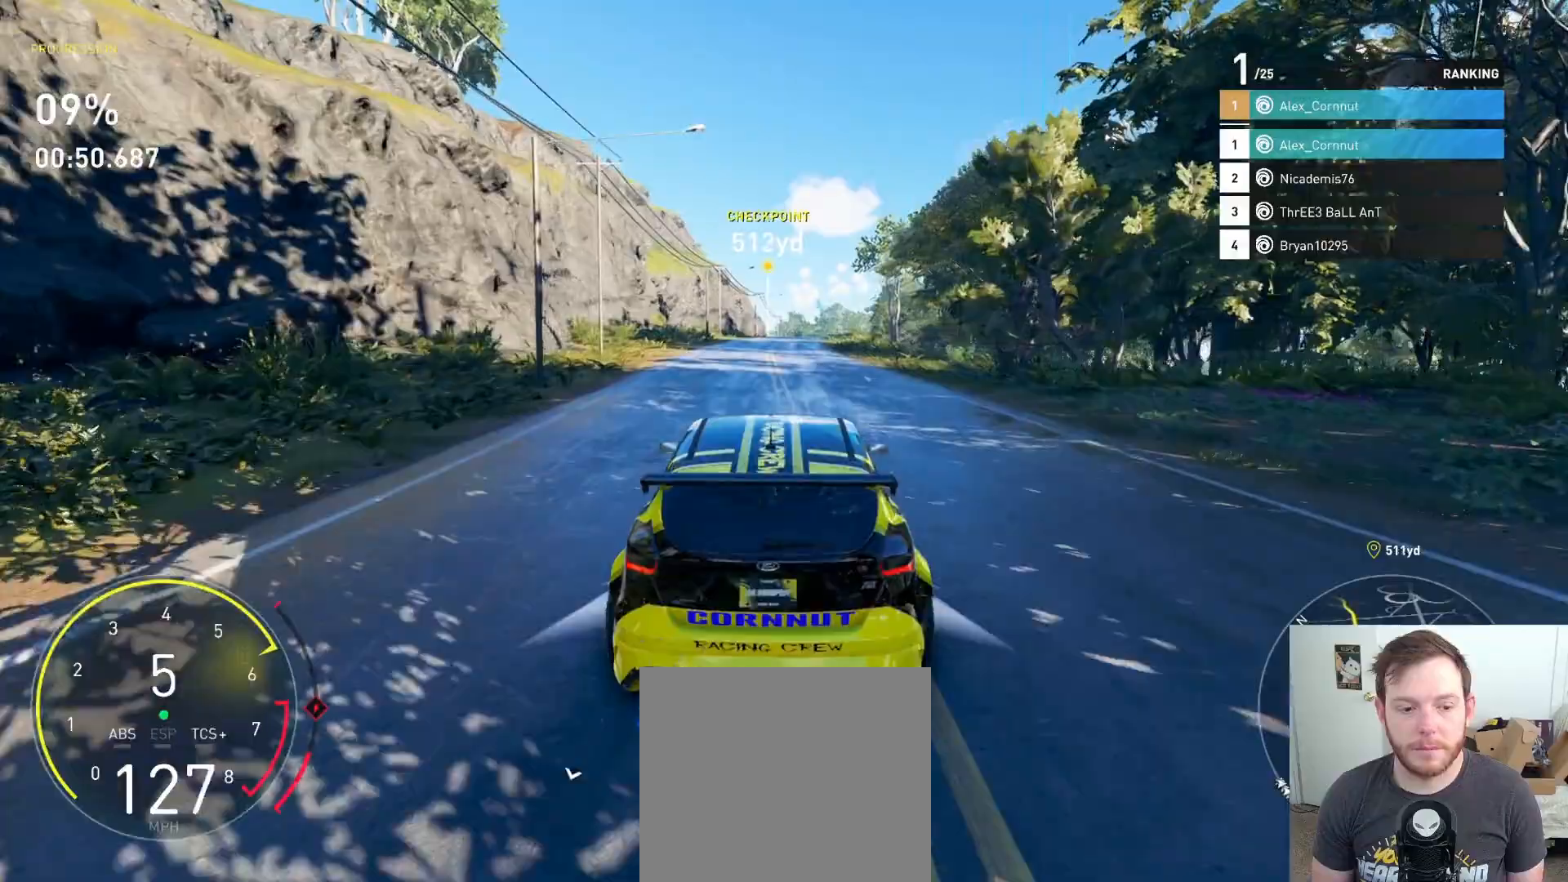
{"buttons": ["A", "R2"], "left_stick": "right", "right_stick": "center", "events": [[500, "left_stick", "right"]]}
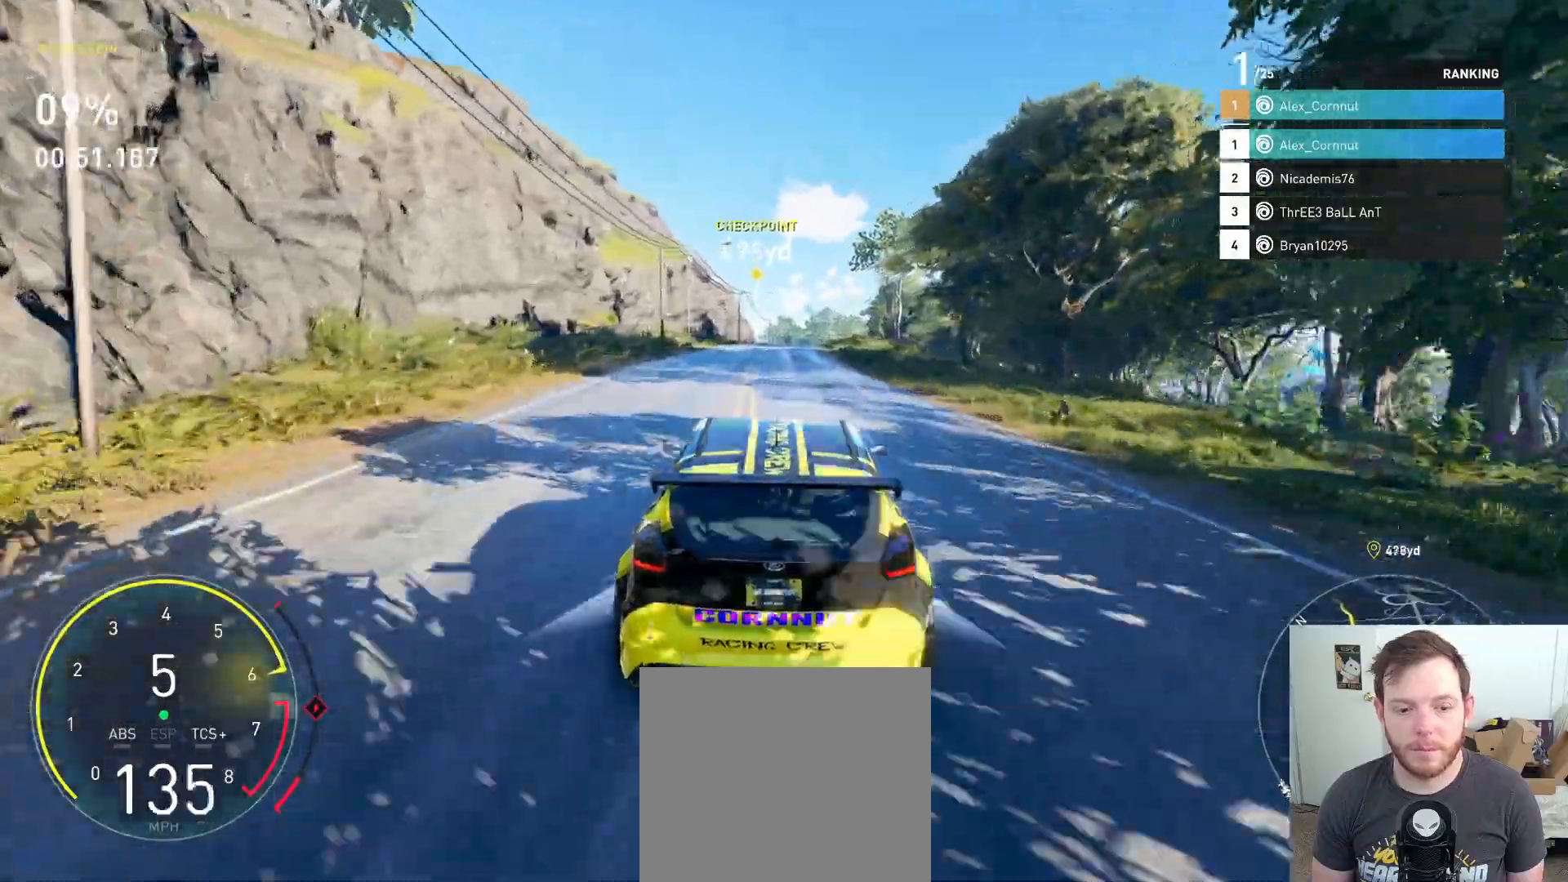
{"buttons": ["R2"], "left_stick": "center", "right_stick": "center", "events": [[83, "left_stick", "center"], [333, "A", "up"]]}
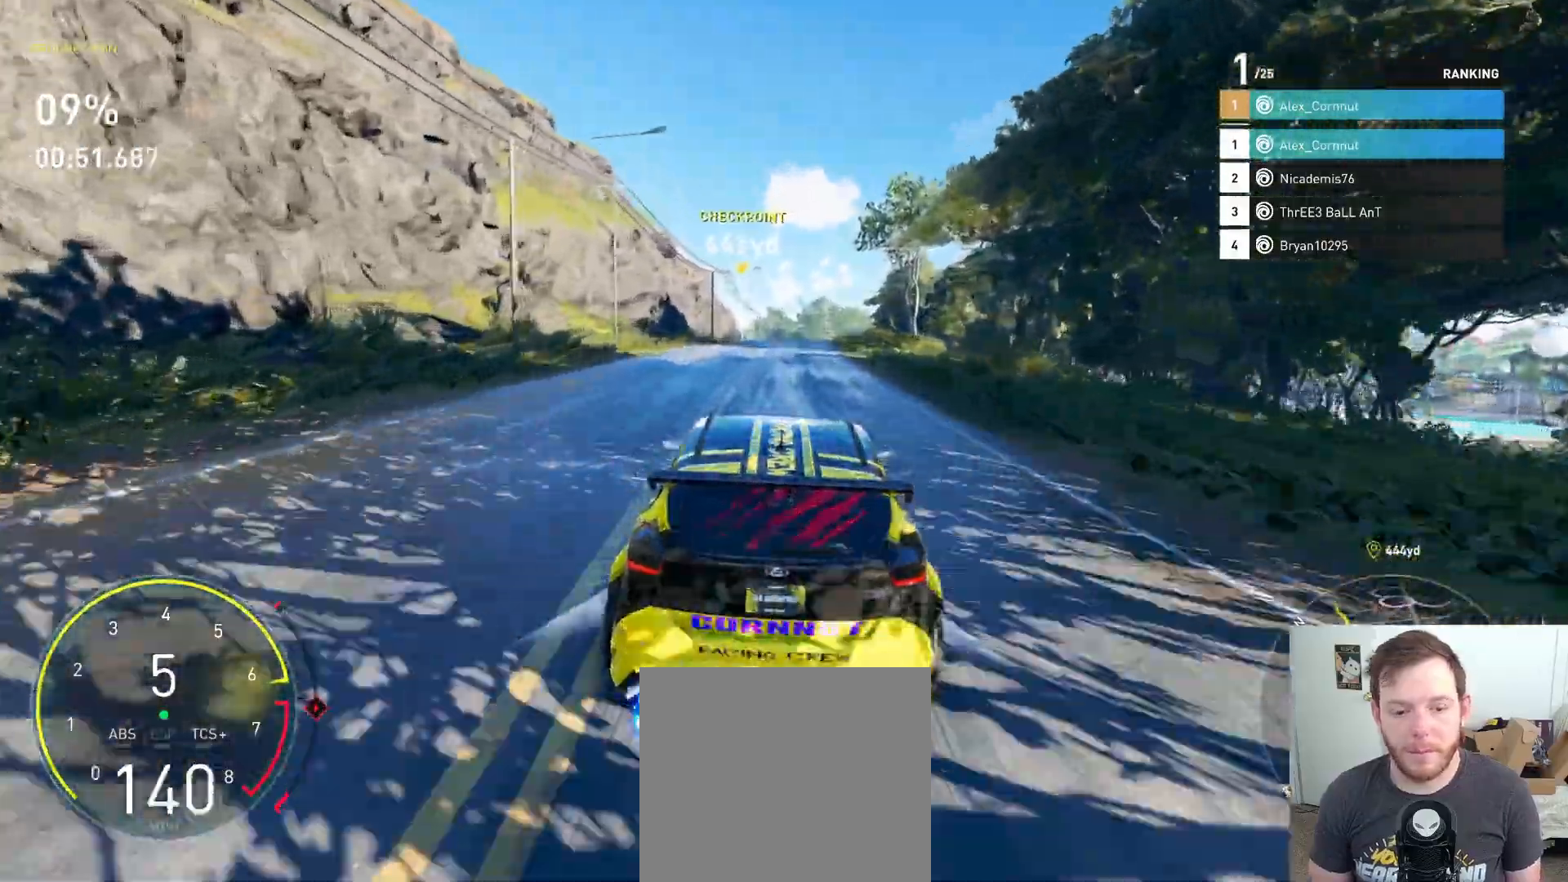
{"buttons": ["R2"], "left_stick": "center", "right_stick": "center"}
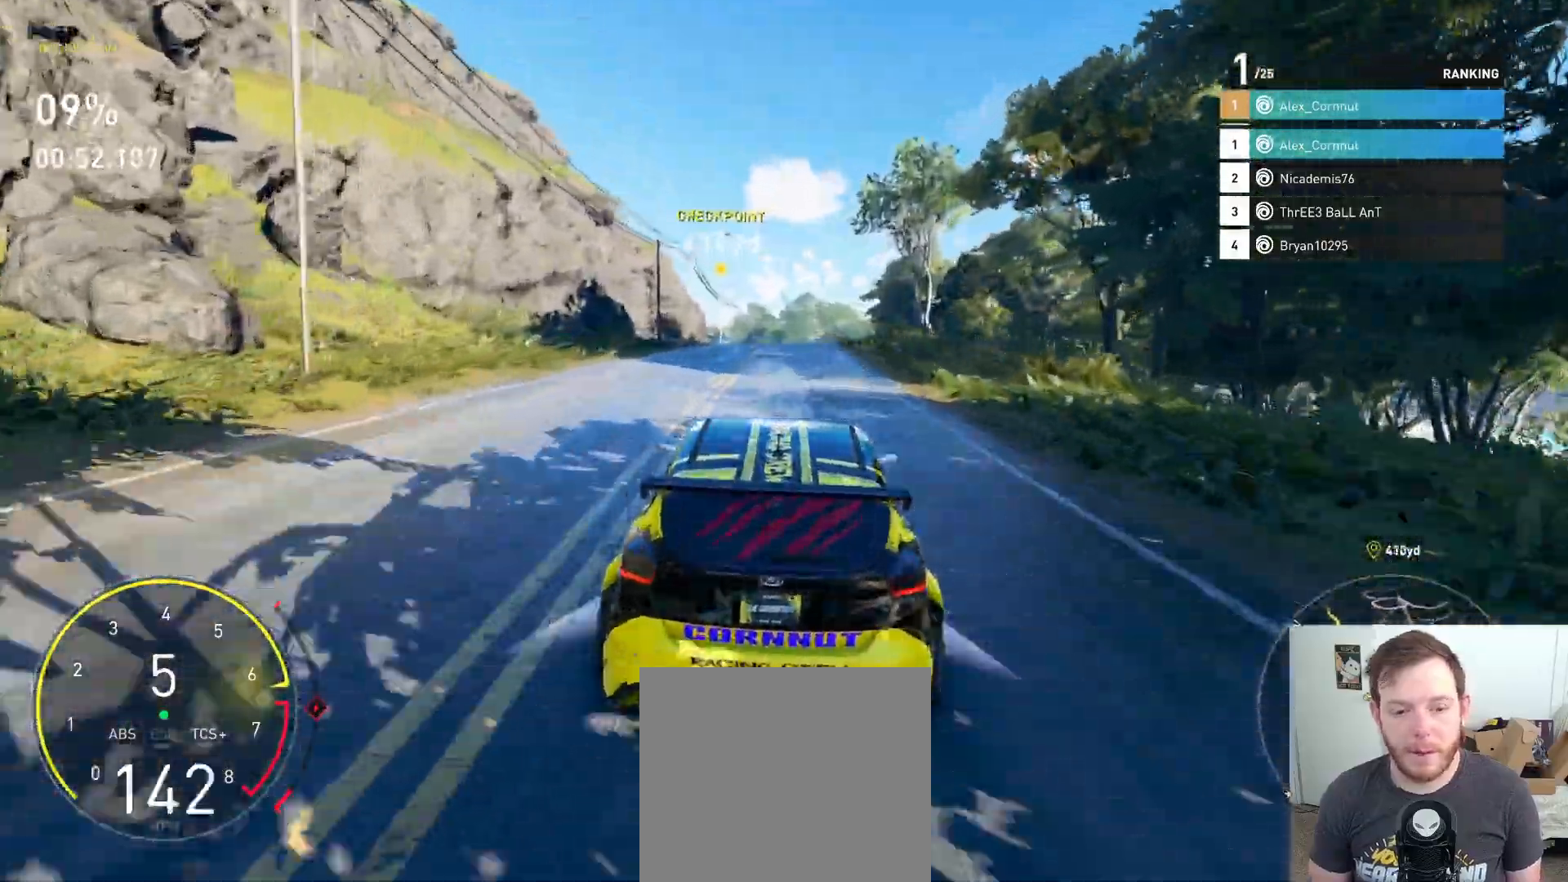
{"buttons": ["B", "R2"], "left_stick": "center", "right_stick": "center", "events": [[17, "left_stick", "right"], [100, "left_stick", "center"], [183, "left_stick", "left"], [333, "left_stick", "center"], [500, "B", "down"]]}
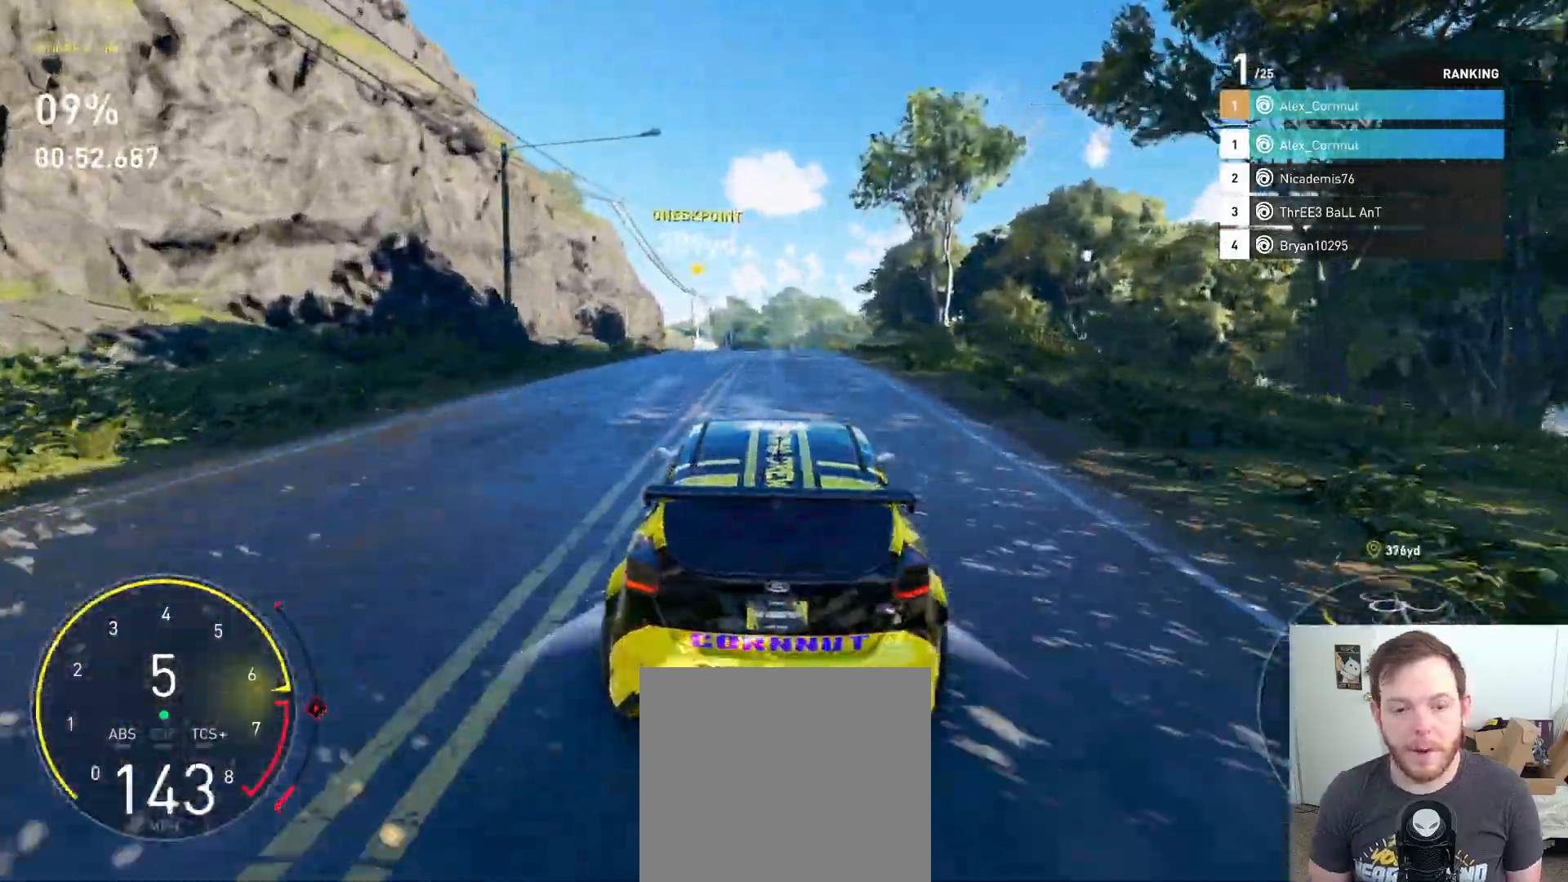
{"buttons": ["R2"], "left_stick": "left", "right_stick": "center", "events": [[133, "B", "up"], [417, "left_stick", "left"]]}
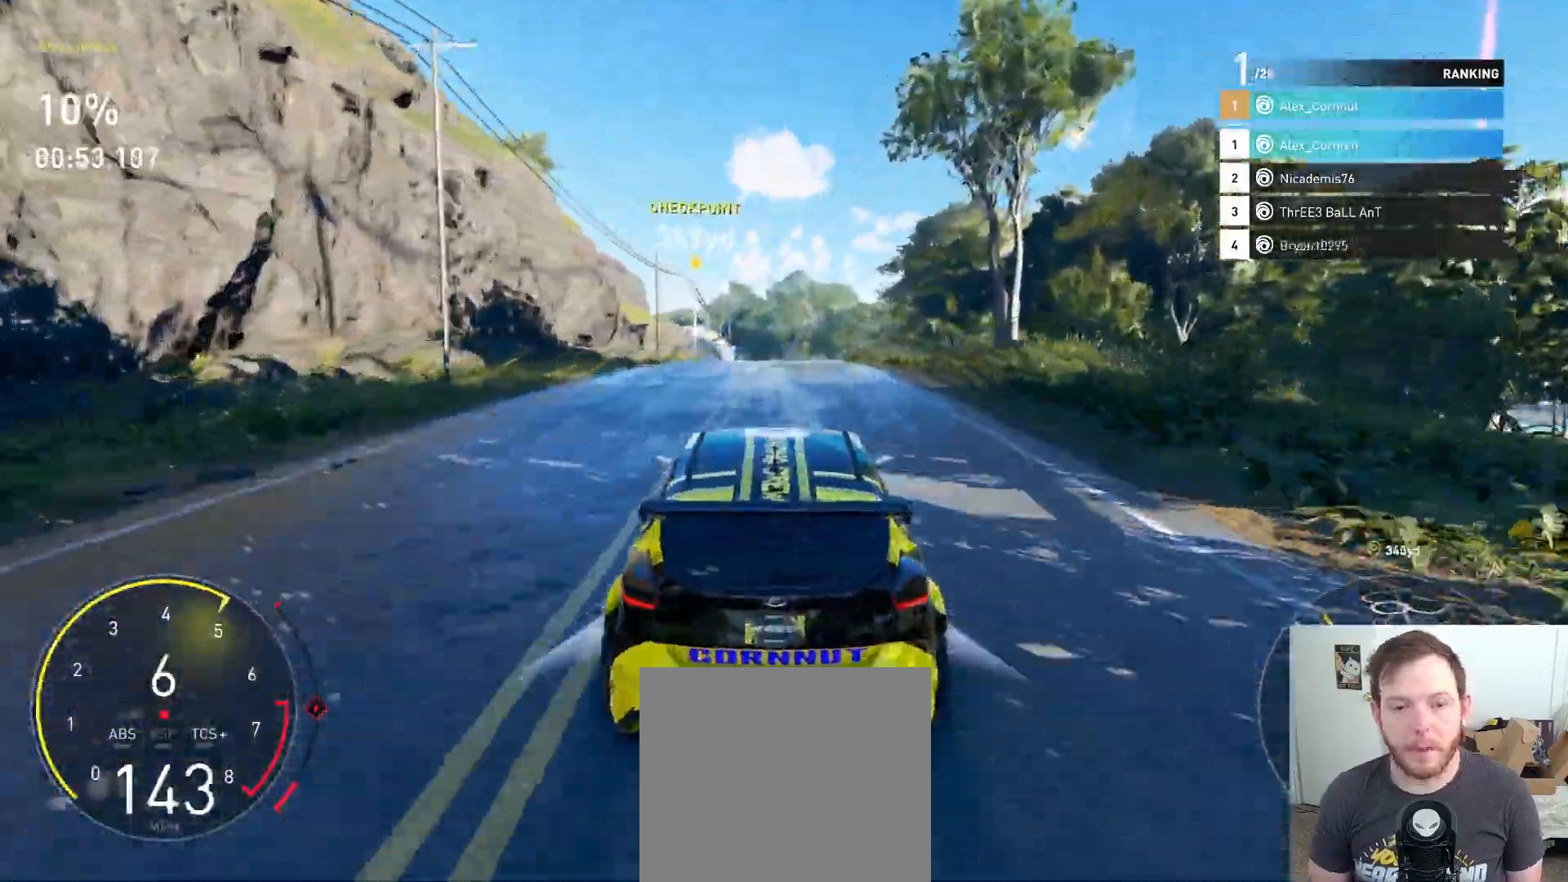
{"buttons": ["A", "R2"], "left_stick": "right", "right_stick": "center", "events": [[100, "left_stick", "center"], [283, "A", "down"], [500, "left_stick", "right"]]}
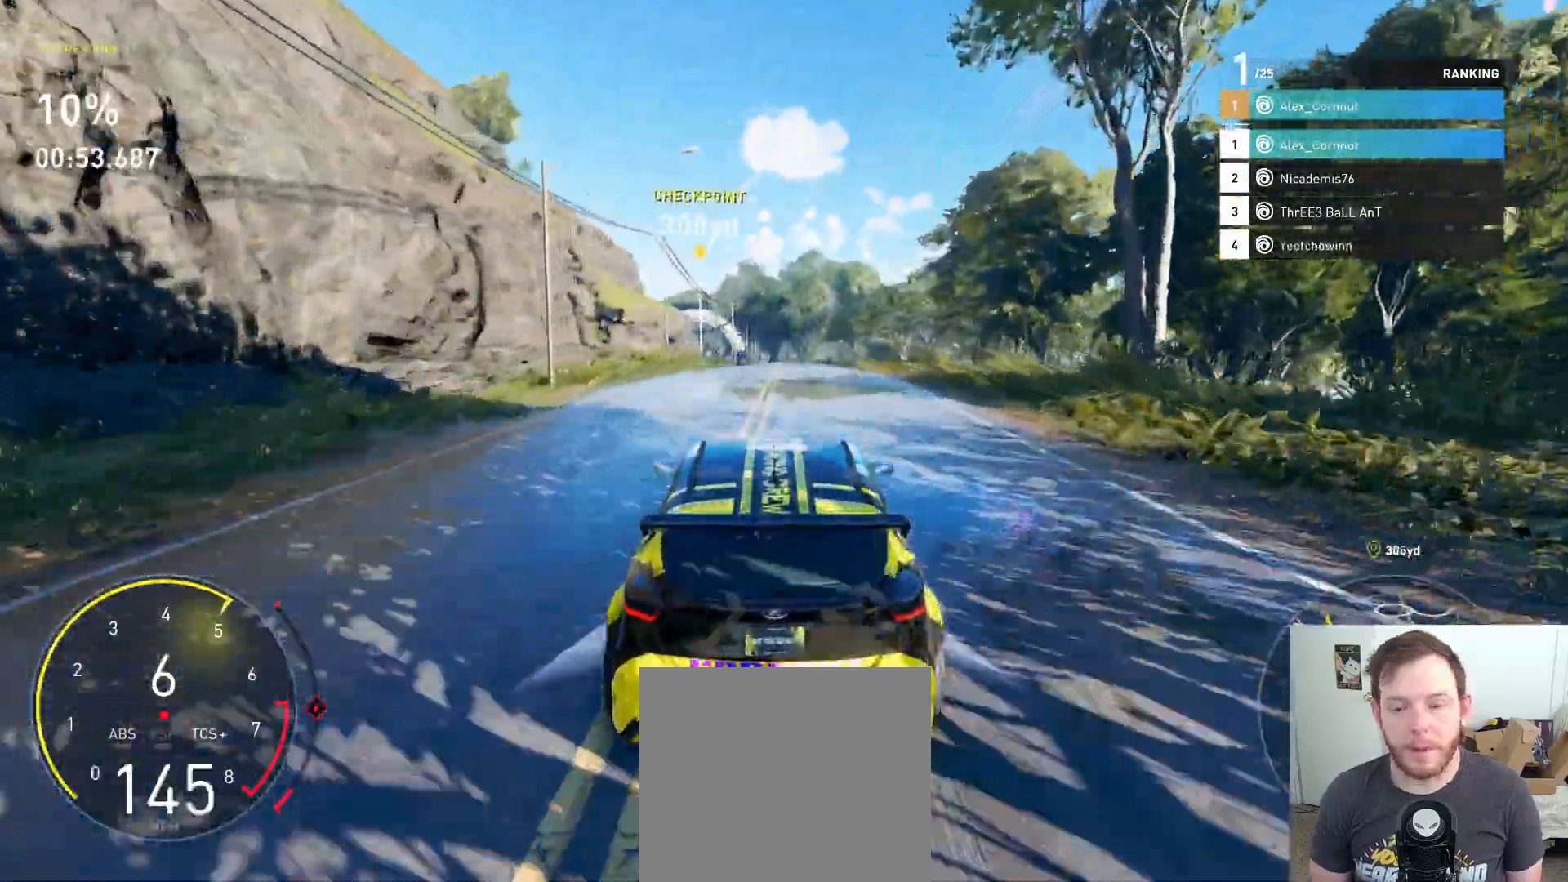
{"buttons": ["A", "R2"], "left_stick": "center", "right_stick": "center", "events": [[133, "left_stick", "center"]]}
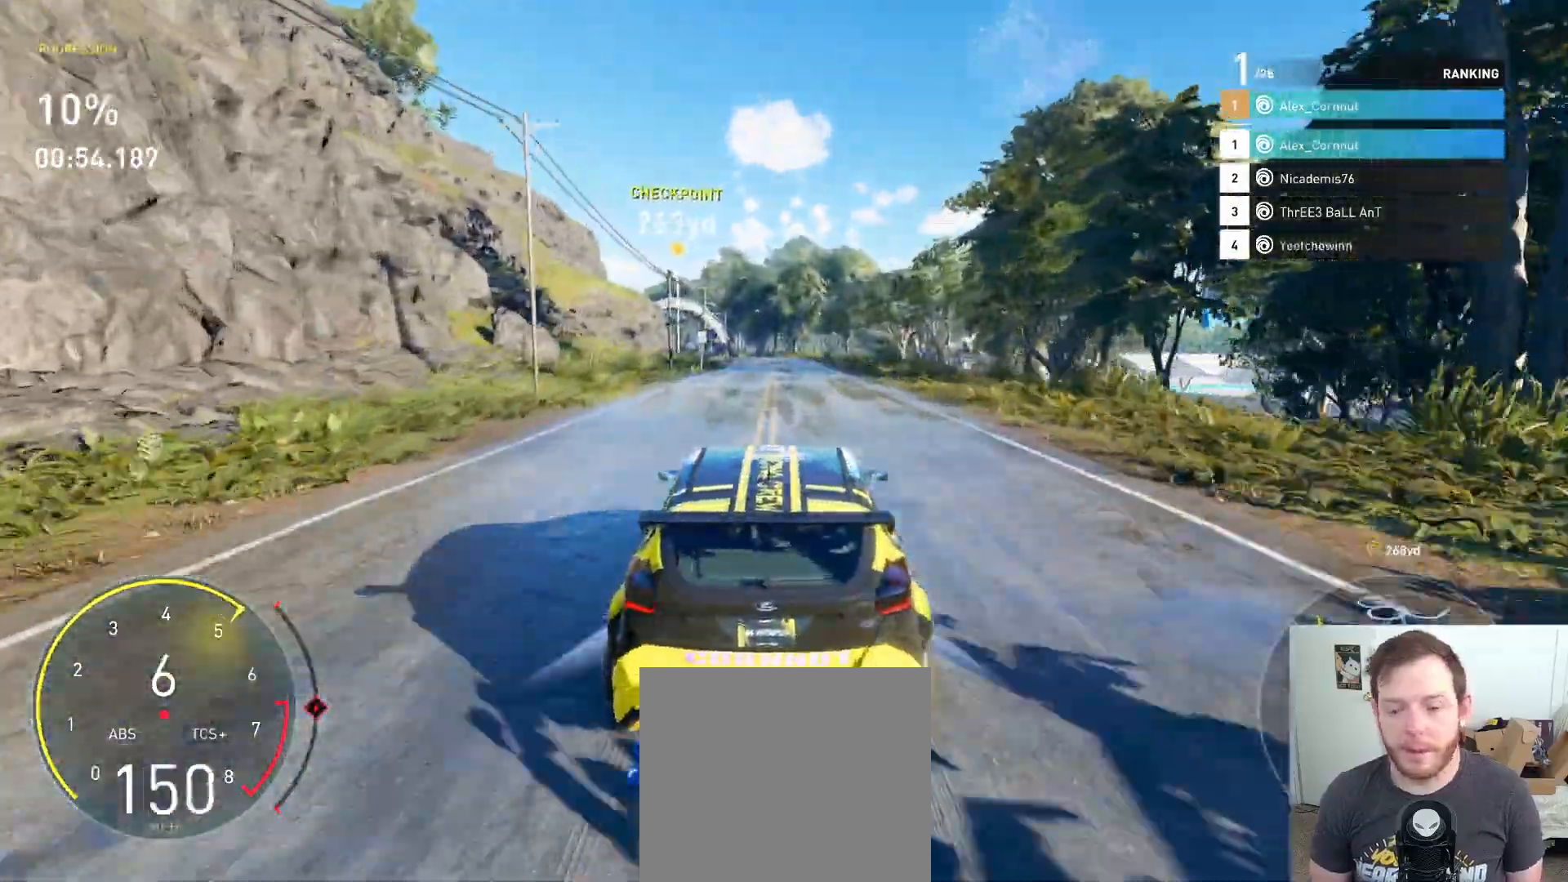
{"buttons": ["R2"], "left_stick": "center", "right_stick": "center", "events": [[150, "left_stick", "right"], [233, "A", "up"], [267, "left_stick", "center"]]}
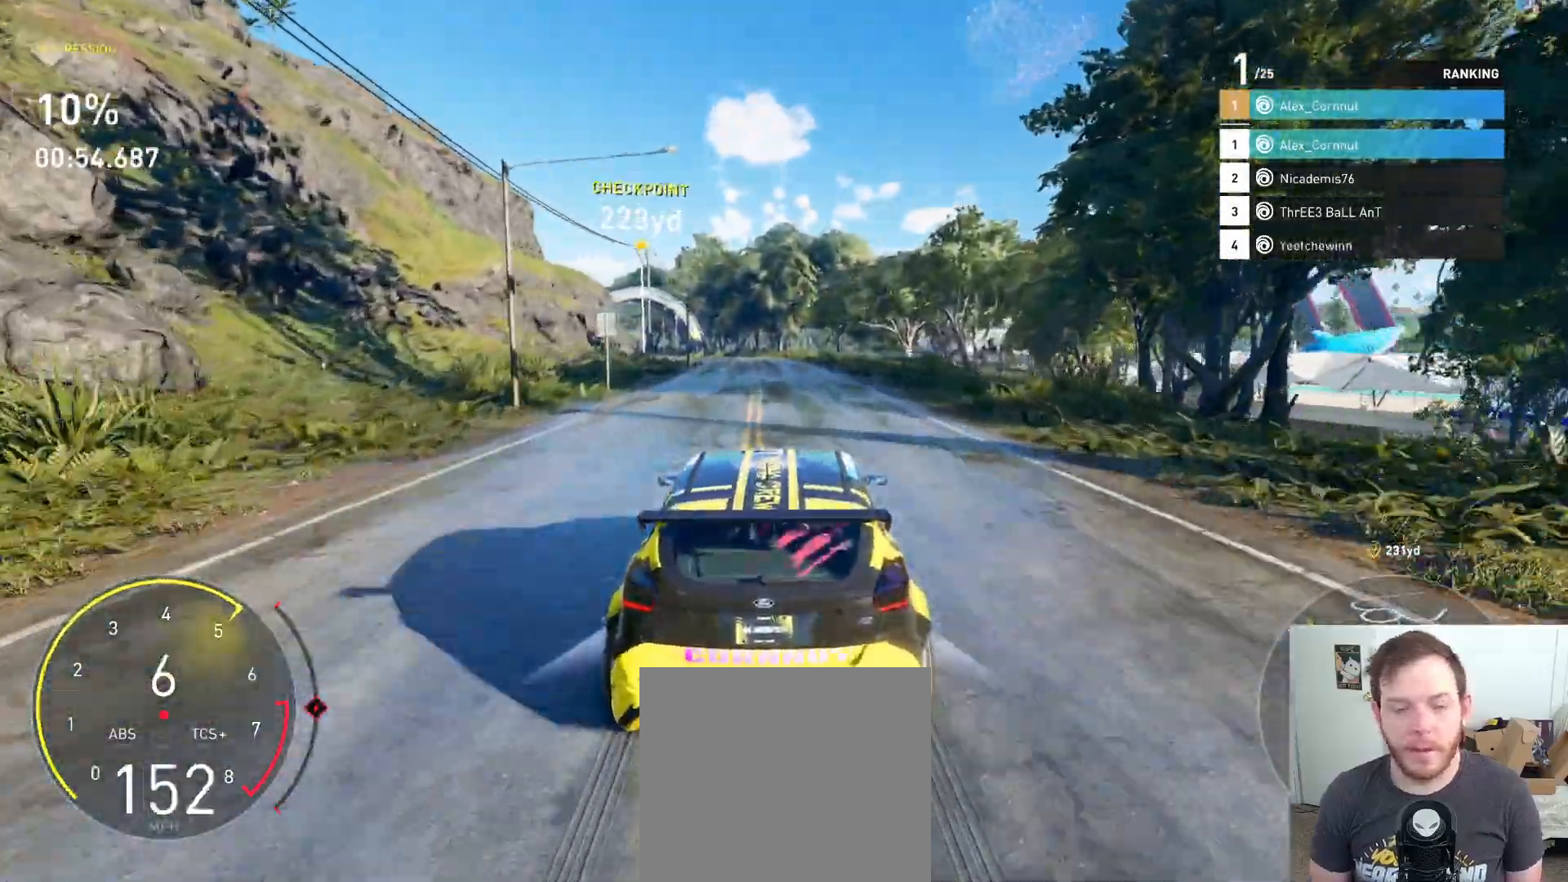
{"buttons": ["R2"], "left_stick": "left", "right_stick": "center", "events": [[400, "left_stick", "left"]]}
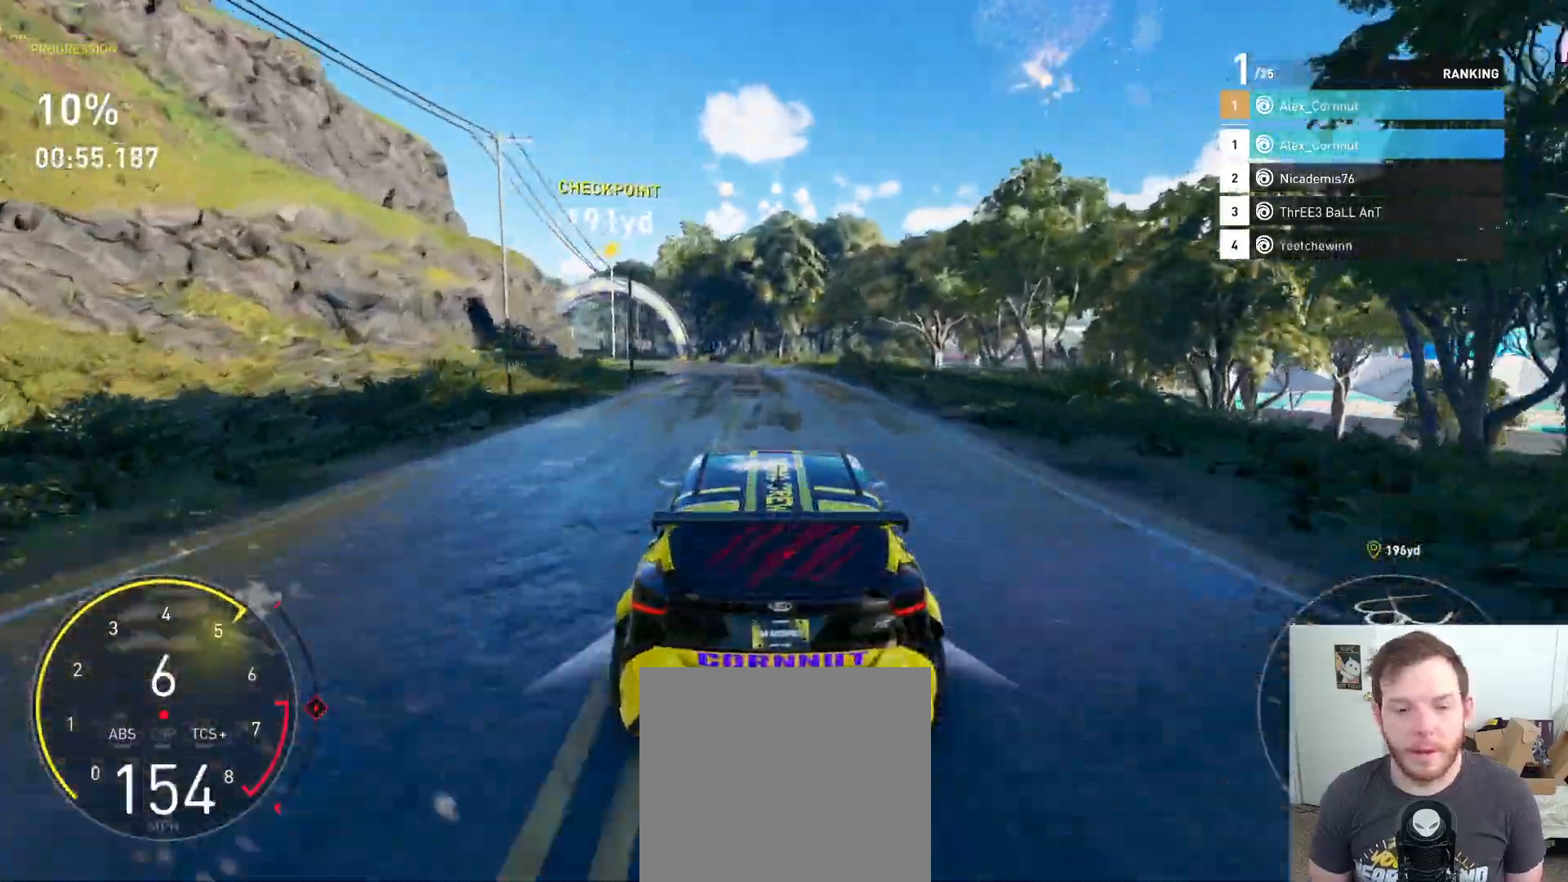
{"buttons": ["R2"], "left_stick": "left", "right_stick": "center", "events": [[133, "left_stick", "center"], [217, "left_stick", "left"]]}
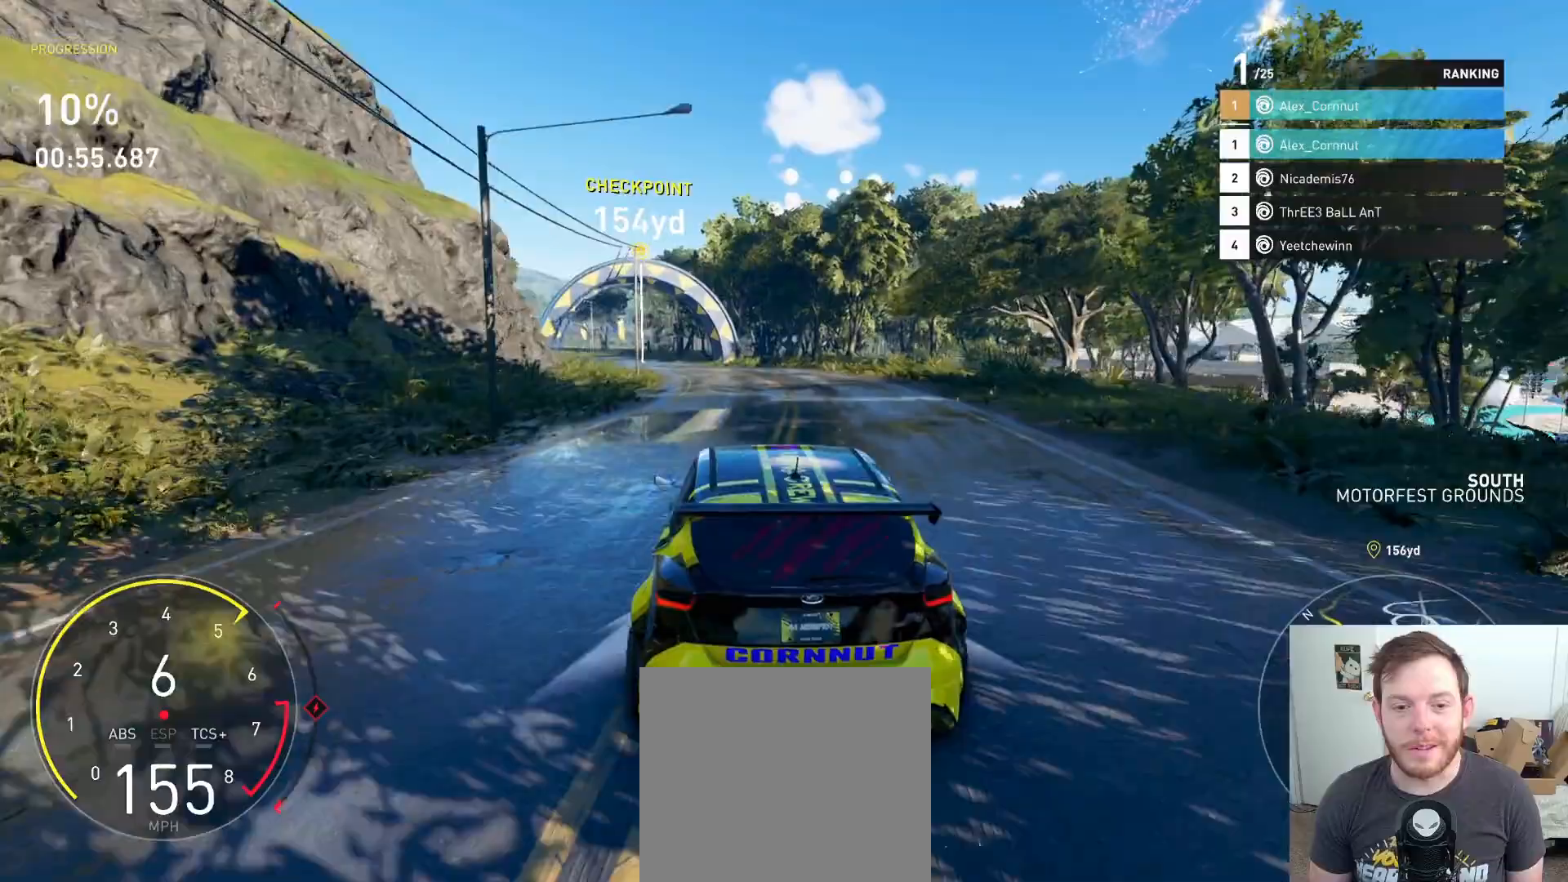
{"buttons": ["R2"], "left_stick": "center", "right_stick": "center", "events": [[100, "left_stick", "center"], [300, "left_stick", "left"], [483, "left_stick", "center"]]}
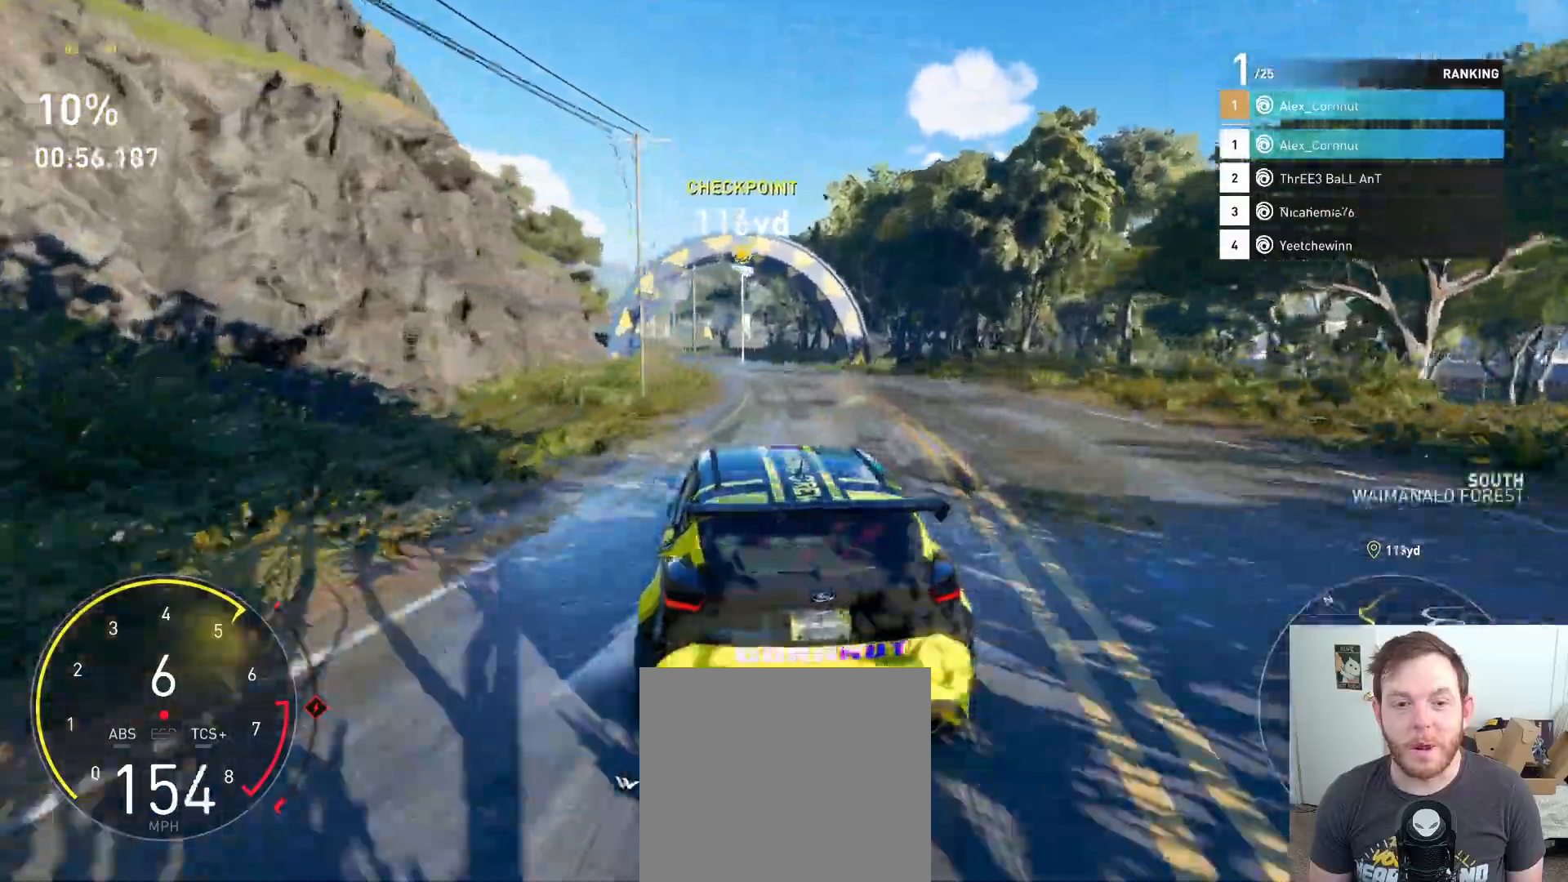
{"buttons": ["R2"], "left_stick": "left", "right_stick": "center", "events": [[417, "left_stick", "left"]]}
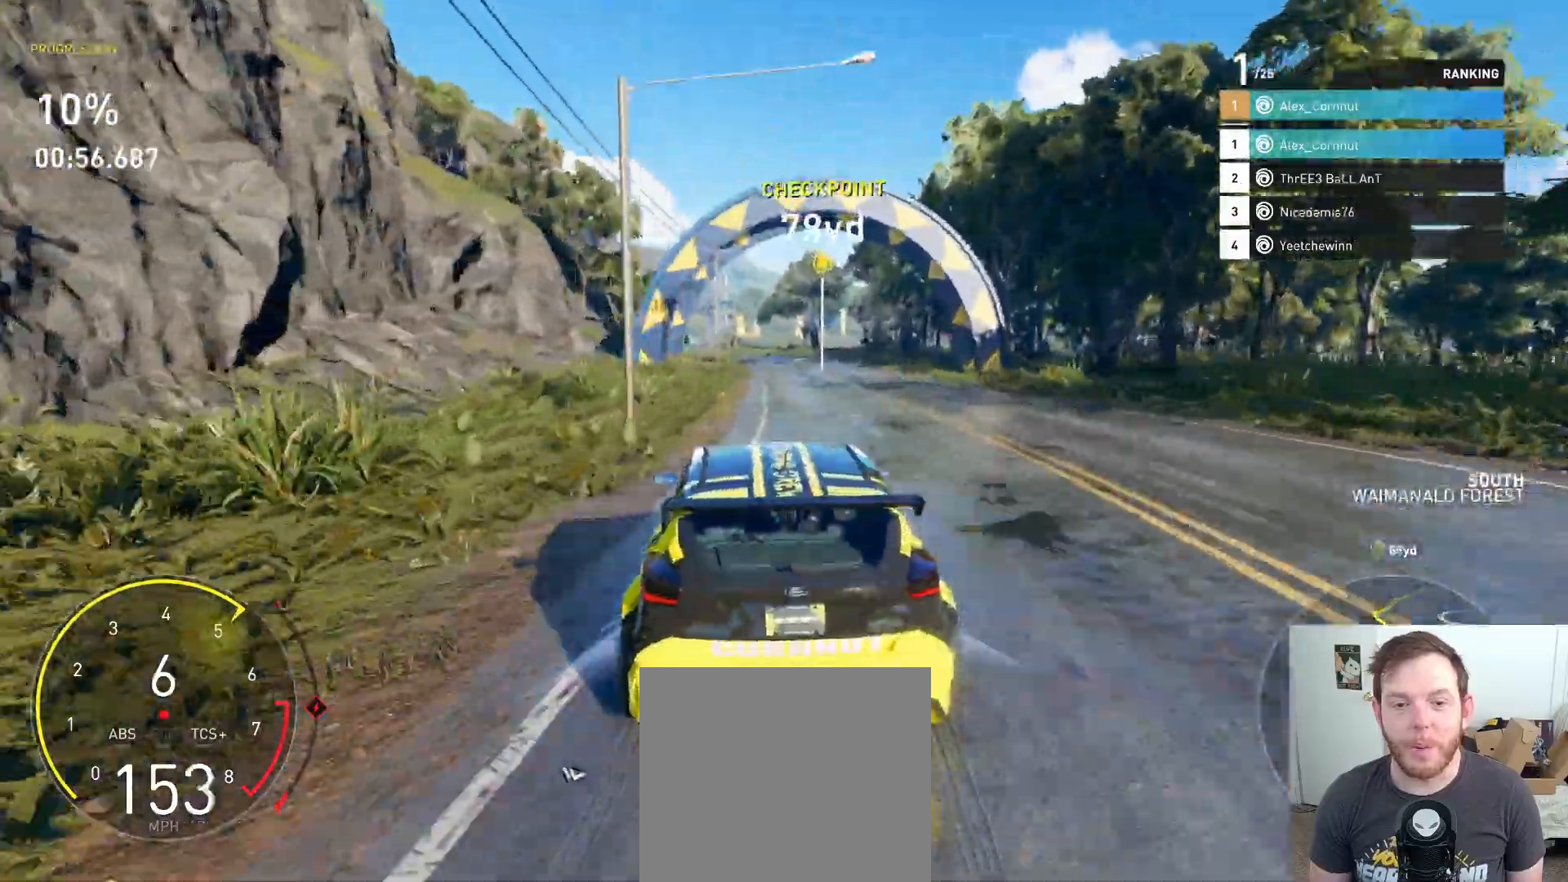
{"buttons": ["R2"], "left_stick": "right", "right_stick": "center", "events": [[50, "left_stick", "center"], [100, "left_stick", "down-right"], [217, "left_stick", "center"], [400, "left_stick", "right"]]}
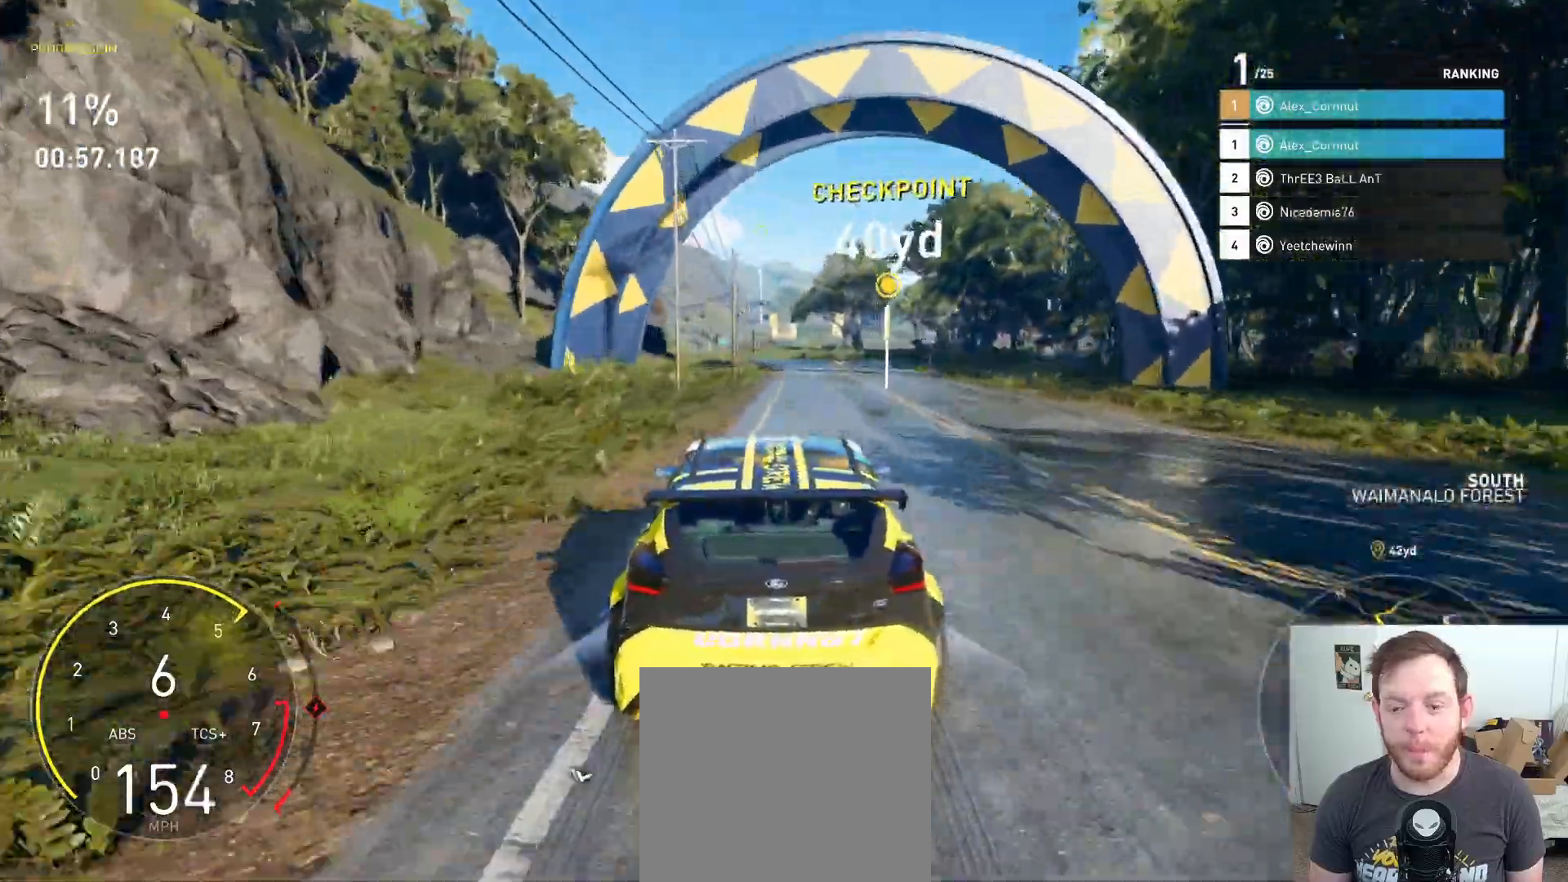
{"buttons": ["R2"], "left_stick": "left", "right_stick": "center", "events": [[50, "left_stick", "center"], [400, "left_stick", "left"]]}
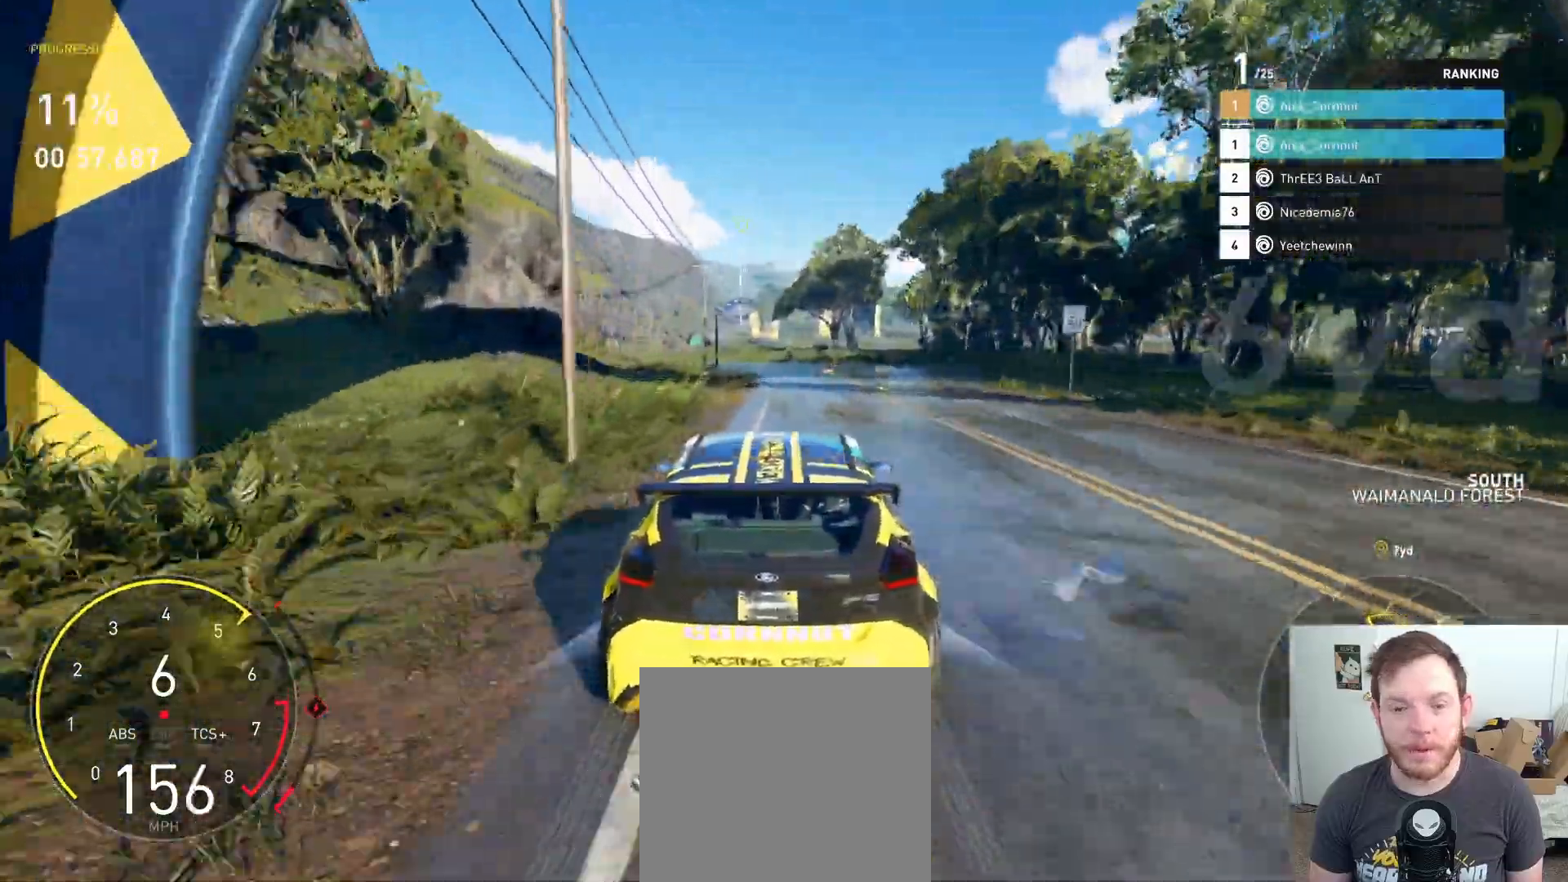
{"buttons": ["R2"], "left_stick": "left", "right_stick": "center", "events": [[50, "left_stick", "center"], [367, "left_stick", "left"]]}
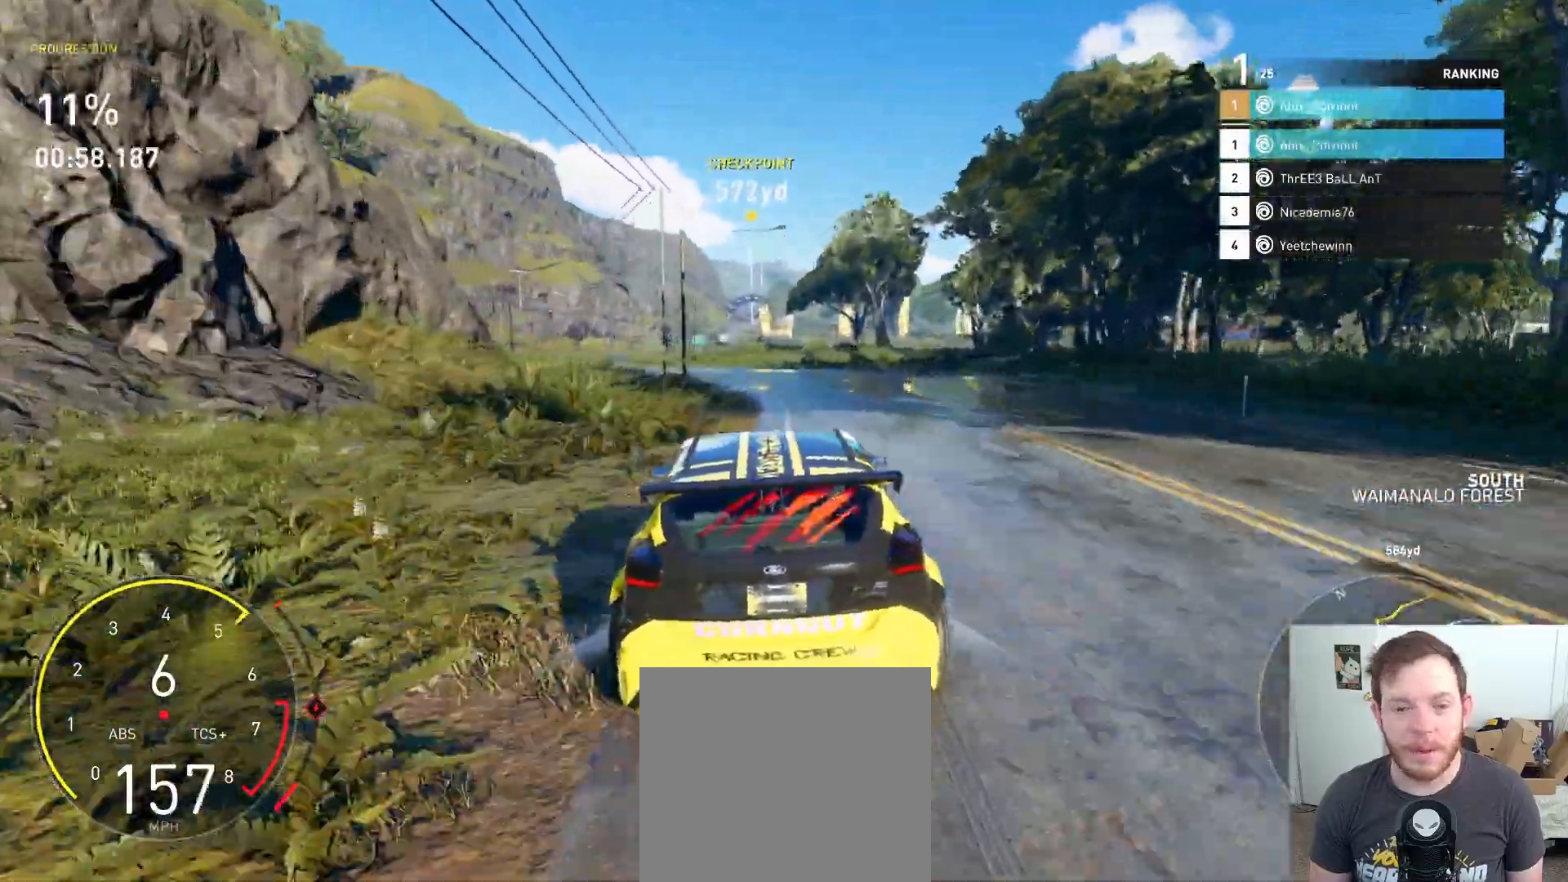
{"buttons": ["R2"], "left_stick": "left", "right_stick": "center", "events": [[267, "left_stick", "center"], [483, "left_stick", "left"]]}